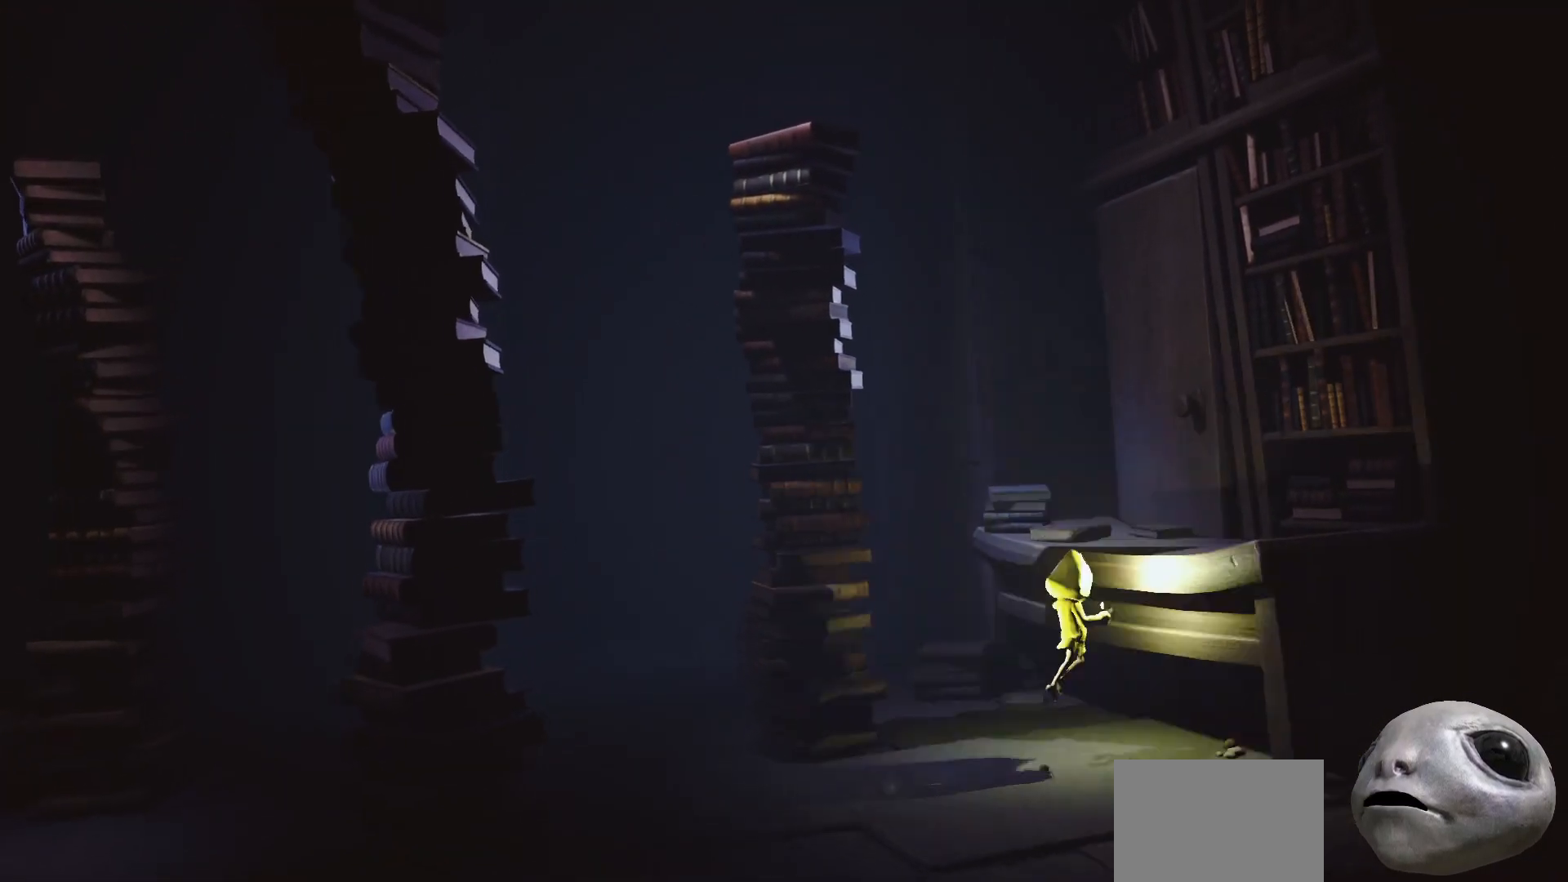
Gameplay with a controller (Xbox layout); each line is a JSON object with the inputs held at the frame after it. "events" lists button and stick changes between this image and that frame as [ms after this image, input, new state], when the widget could be followed in between.
{"buttons": ["A", "X", "R2"], "left_stick": "up-right", "right_stick": "center", "events": [[33, "left_stick", "up-right"]]}
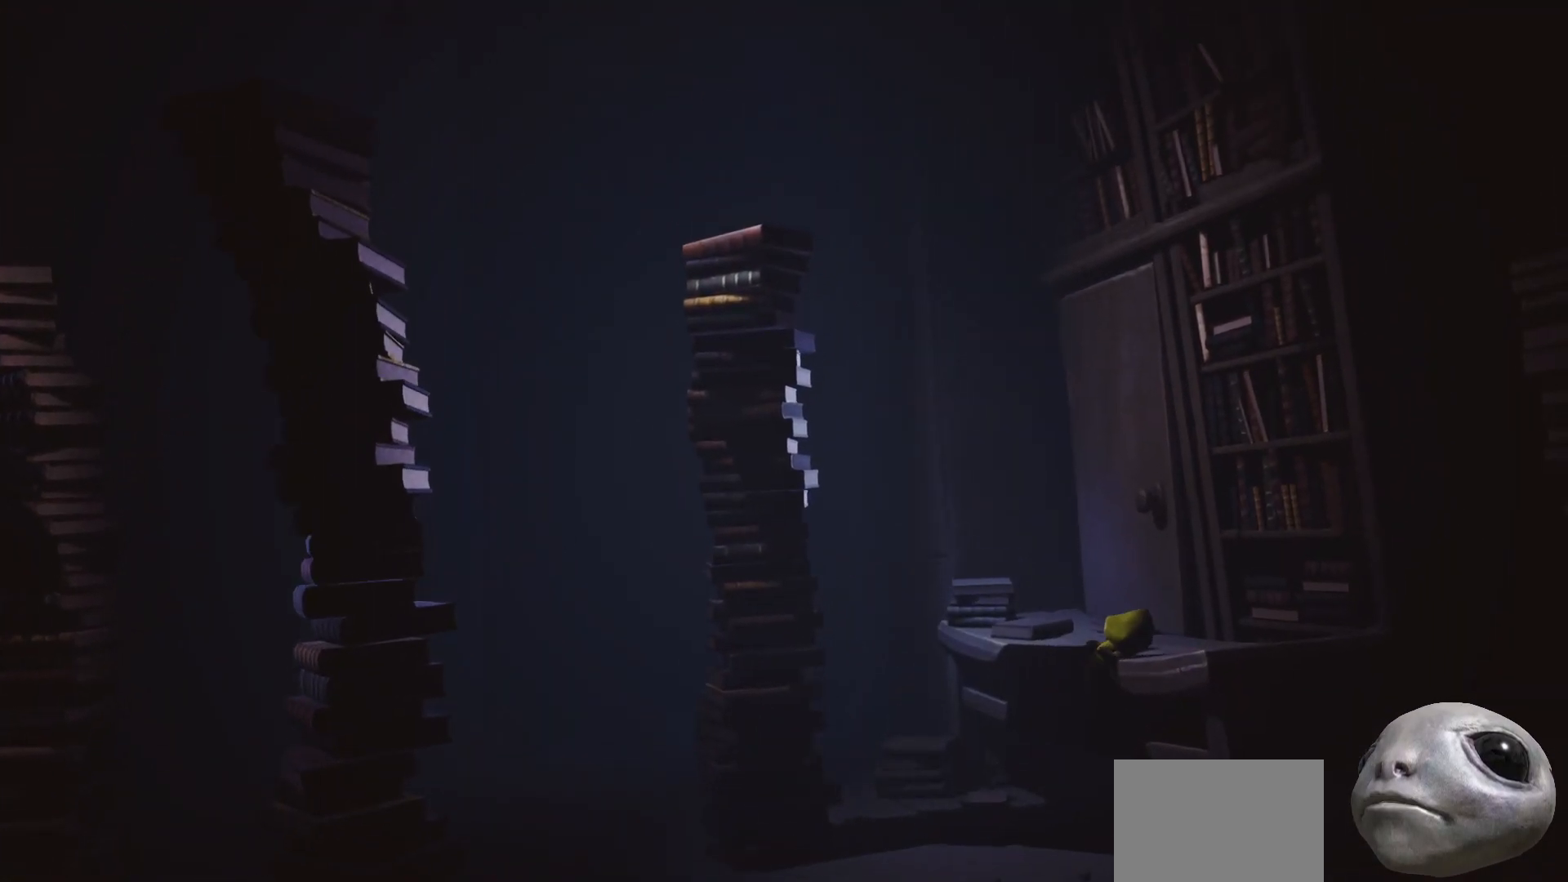
{"buttons": ["X"], "left_stick": "right", "right_stick": "center", "events": [[17, "A", "up"], [67, "left_stick", "right"], [200, "X", "up"], [283, "R2", "up"], [283, "X", "down"]]}
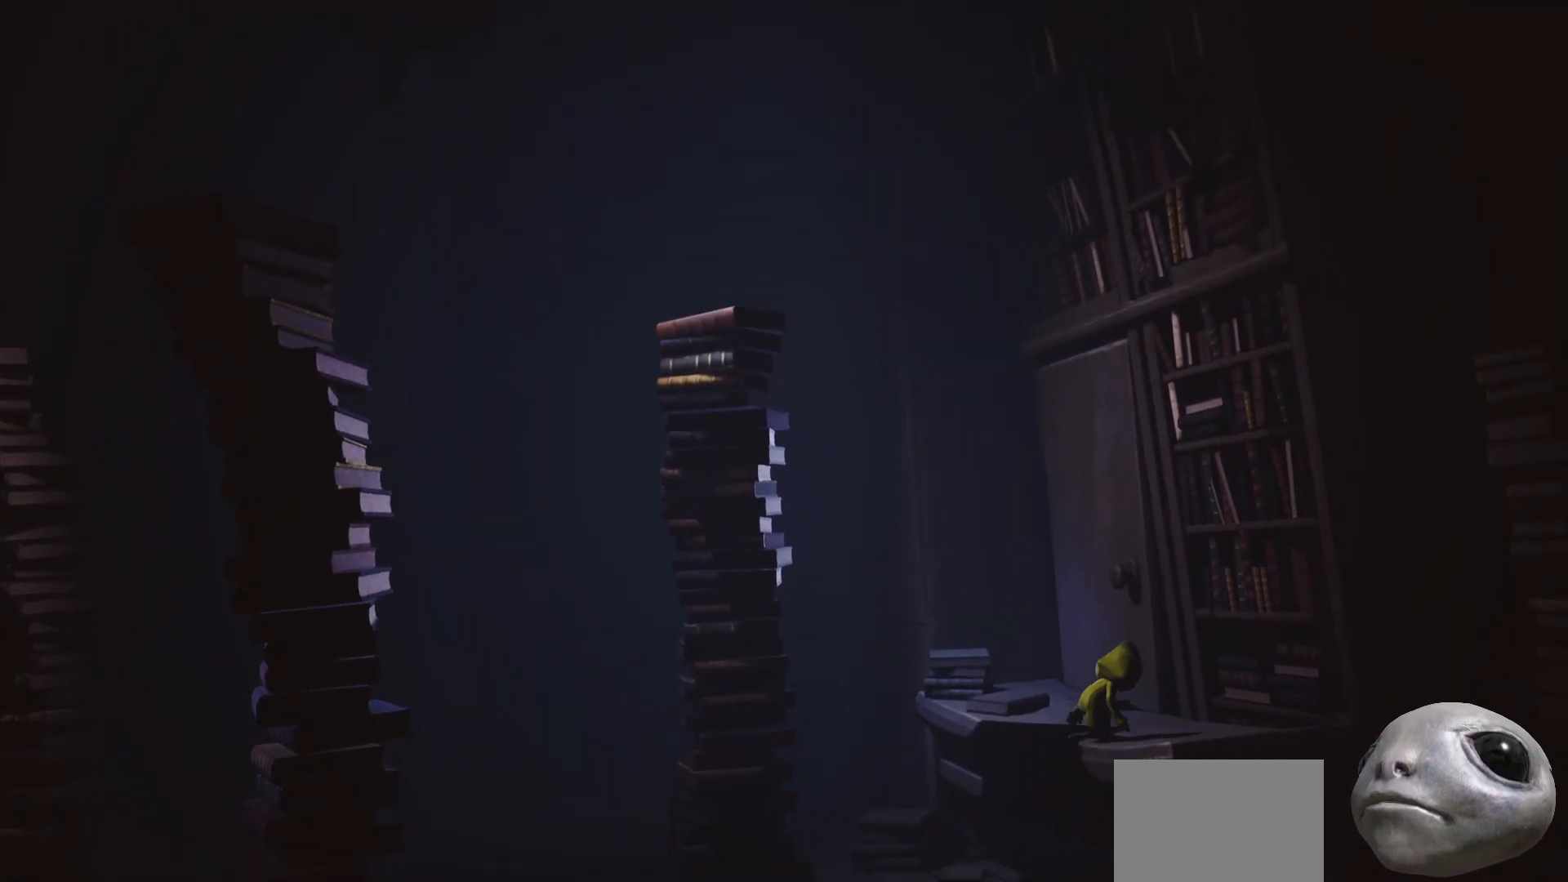
{"buttons": ["A", "X", "R2"], "left_stick": "right", "right_stick": "center", "events": [[217, "A", "down"], [283, "R2", "down"]]}
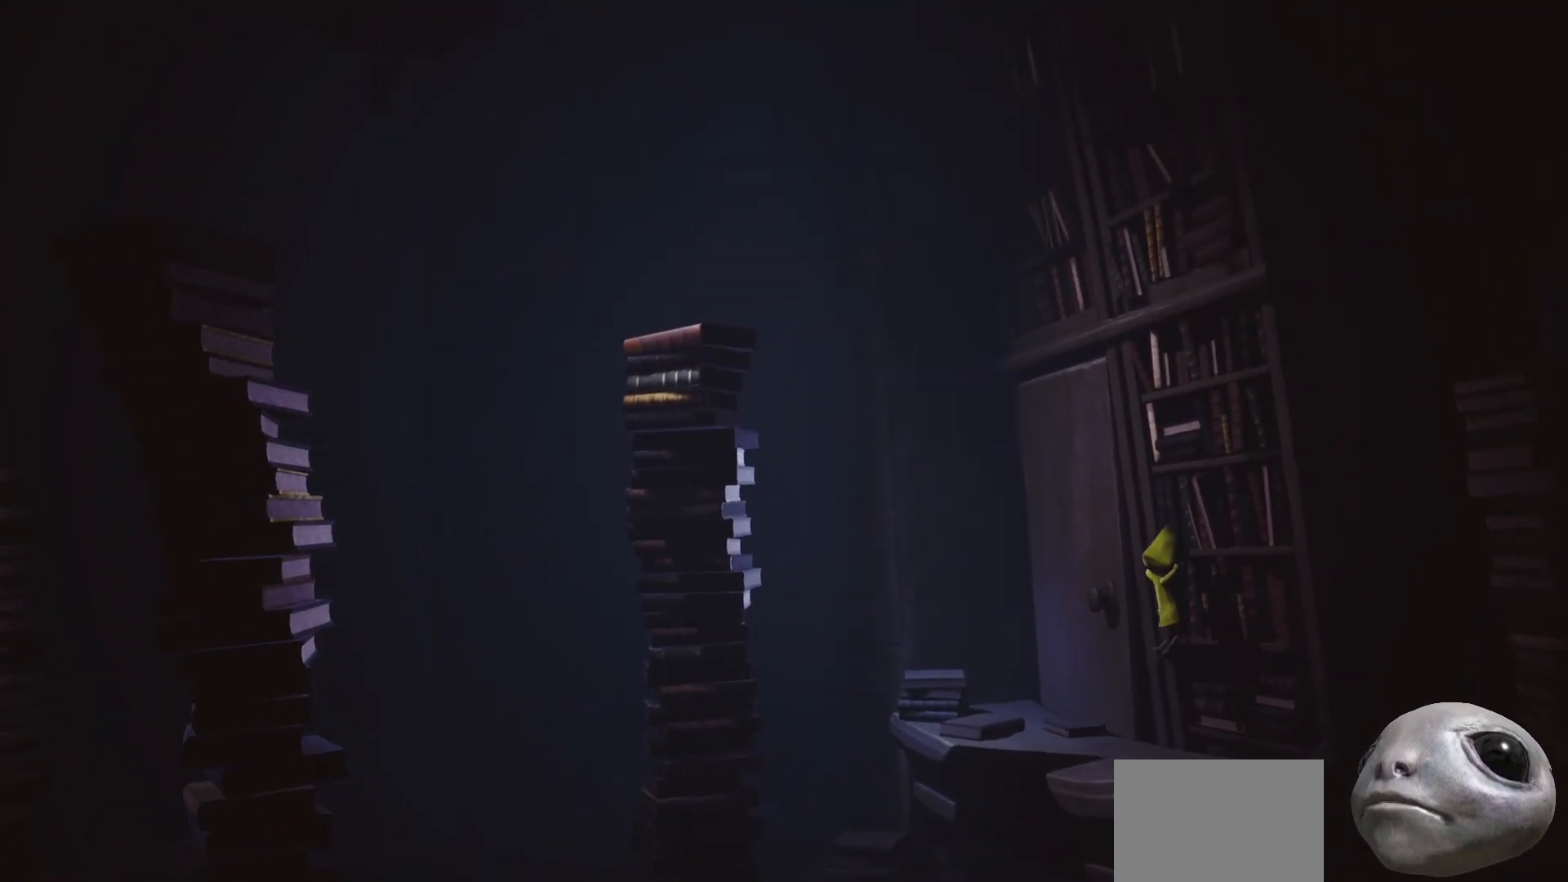
{"buttons": ["X", "R2"], "left_stick": "up", "right_stick": "center", "events": [[17, "left_stick", "up-right"], [50, "A", "up"], [250, "left_stick", "up"]]}
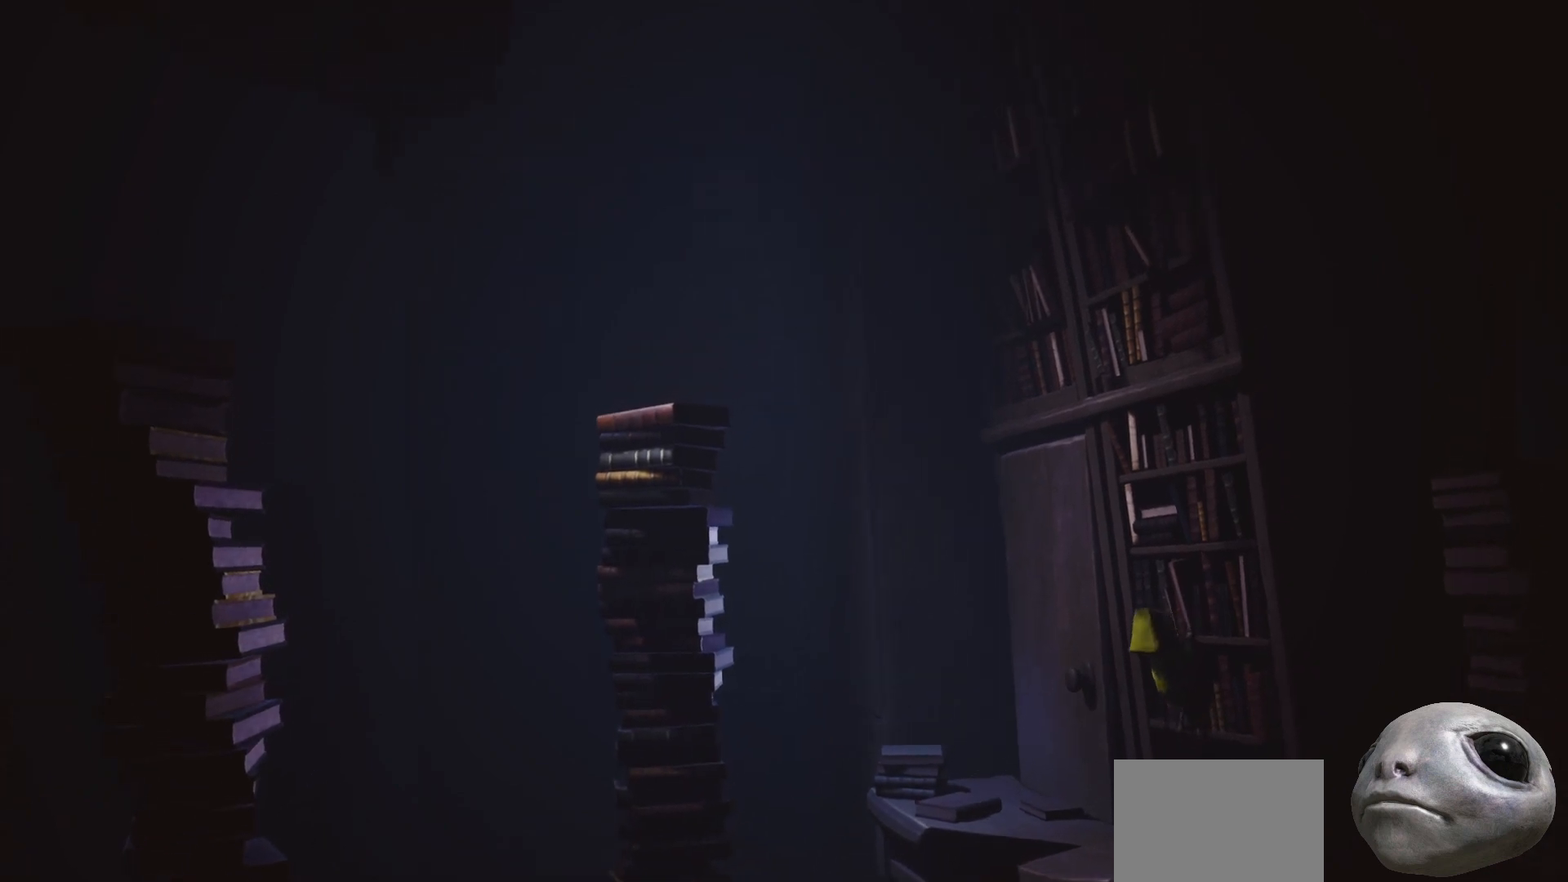
{"buttons": ["X", "R2"], "left_stick": "up", "right_stick": "center", "events": []}
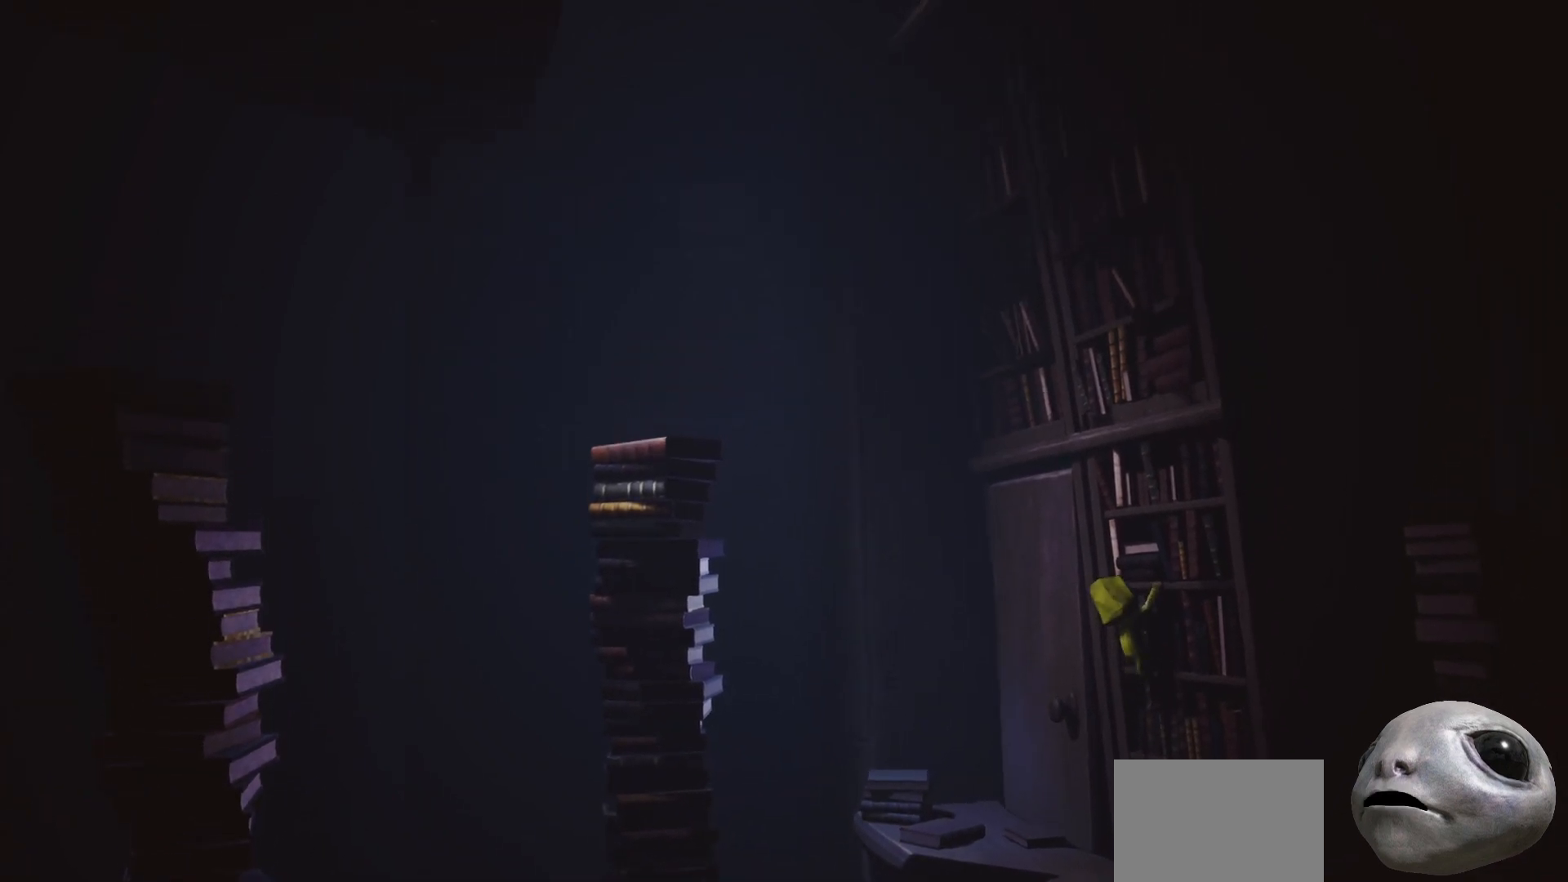
{"buttons": ["X", "R2"], "left_stick": "up", "right_stick": "center", "events": []}
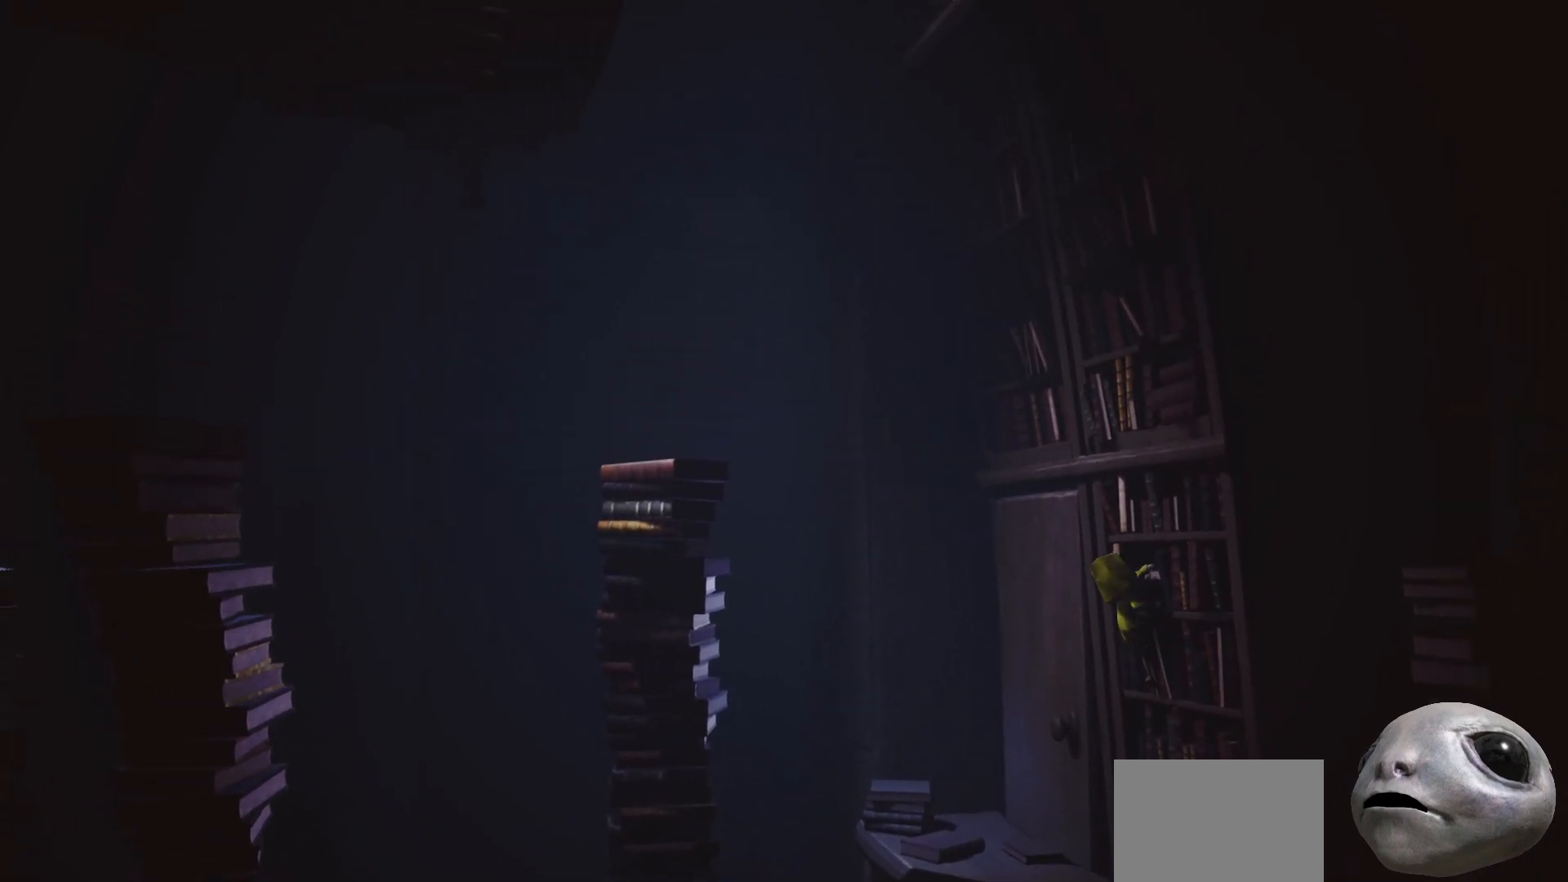
{"buttons": ["X", "R2"], "left_stick": "up", "right_stick": "center", "events": []}
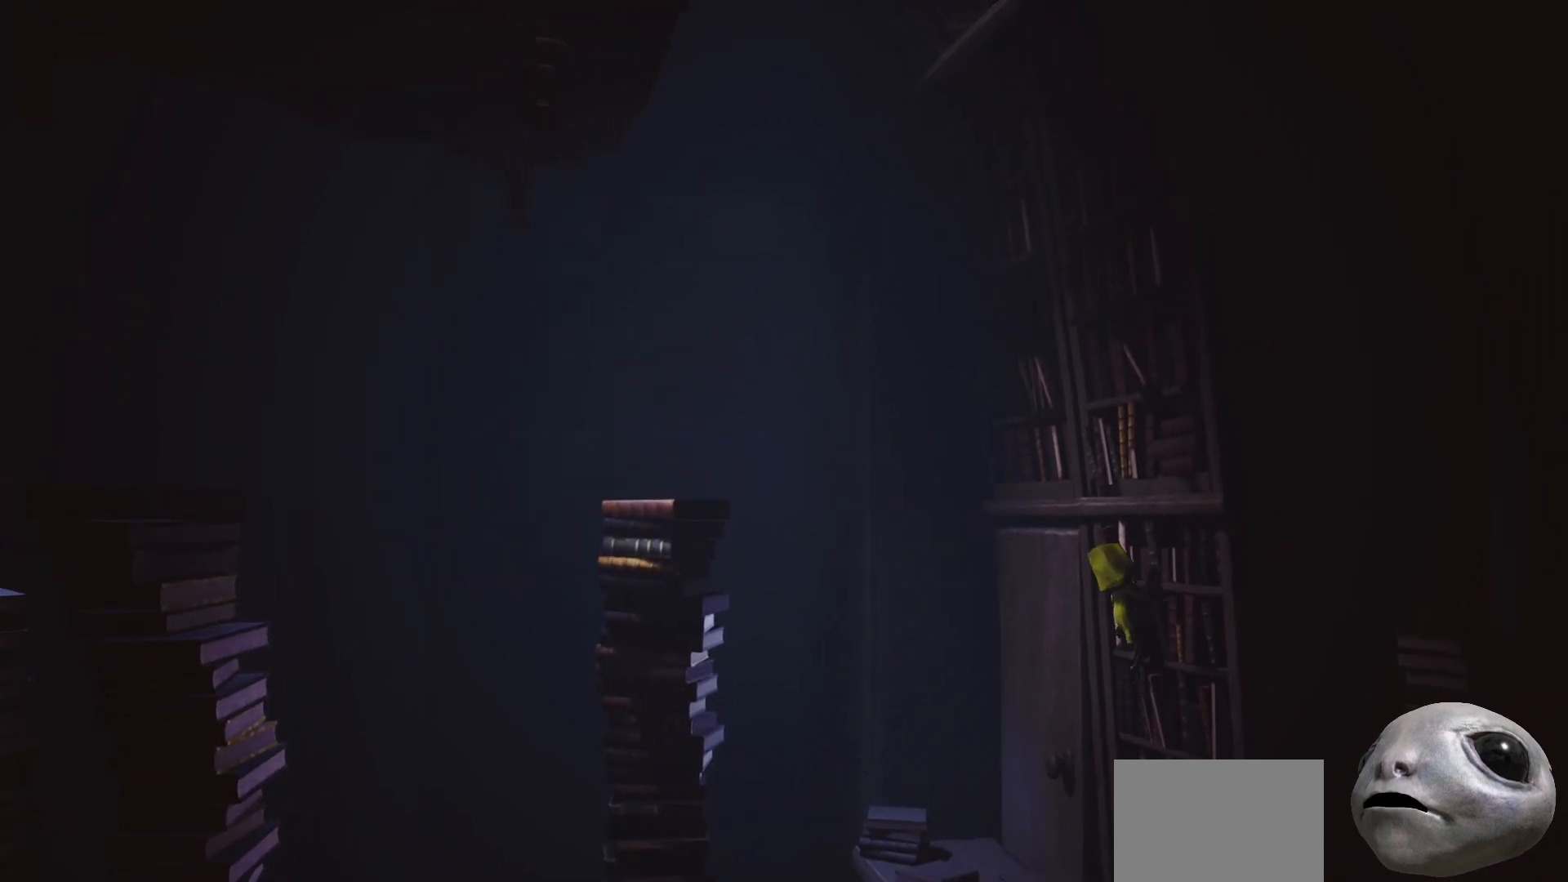
{"buttons": ["X", "R2"], "left_stick": "up", "right_stick": "center", "events": []}
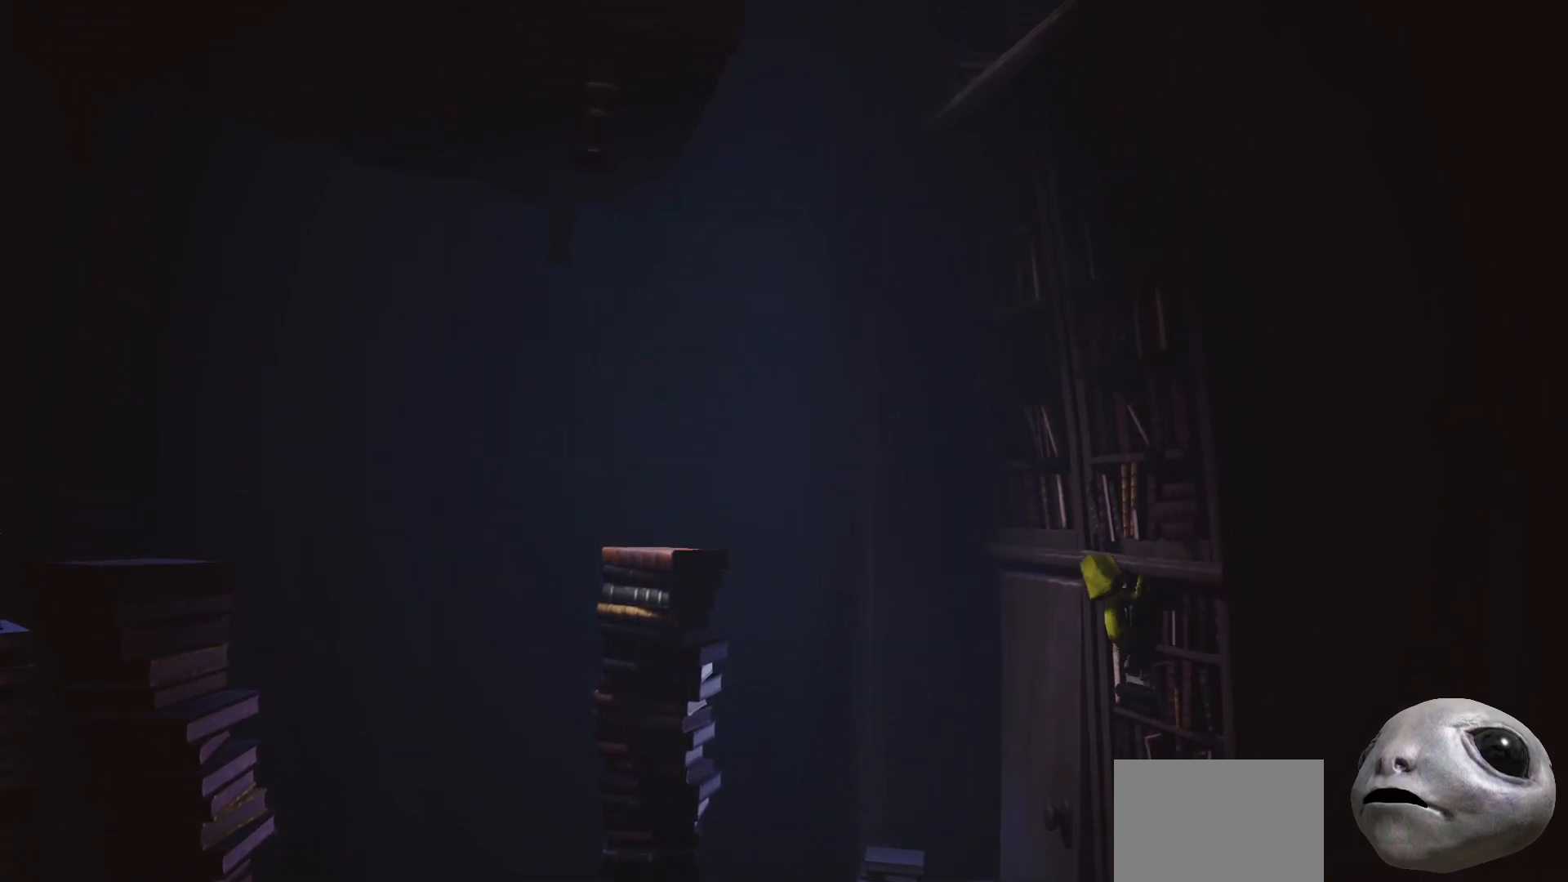
{"buttons": ["X", "R2"], "left_stick": "up", "right_stick": "center", "events": []}
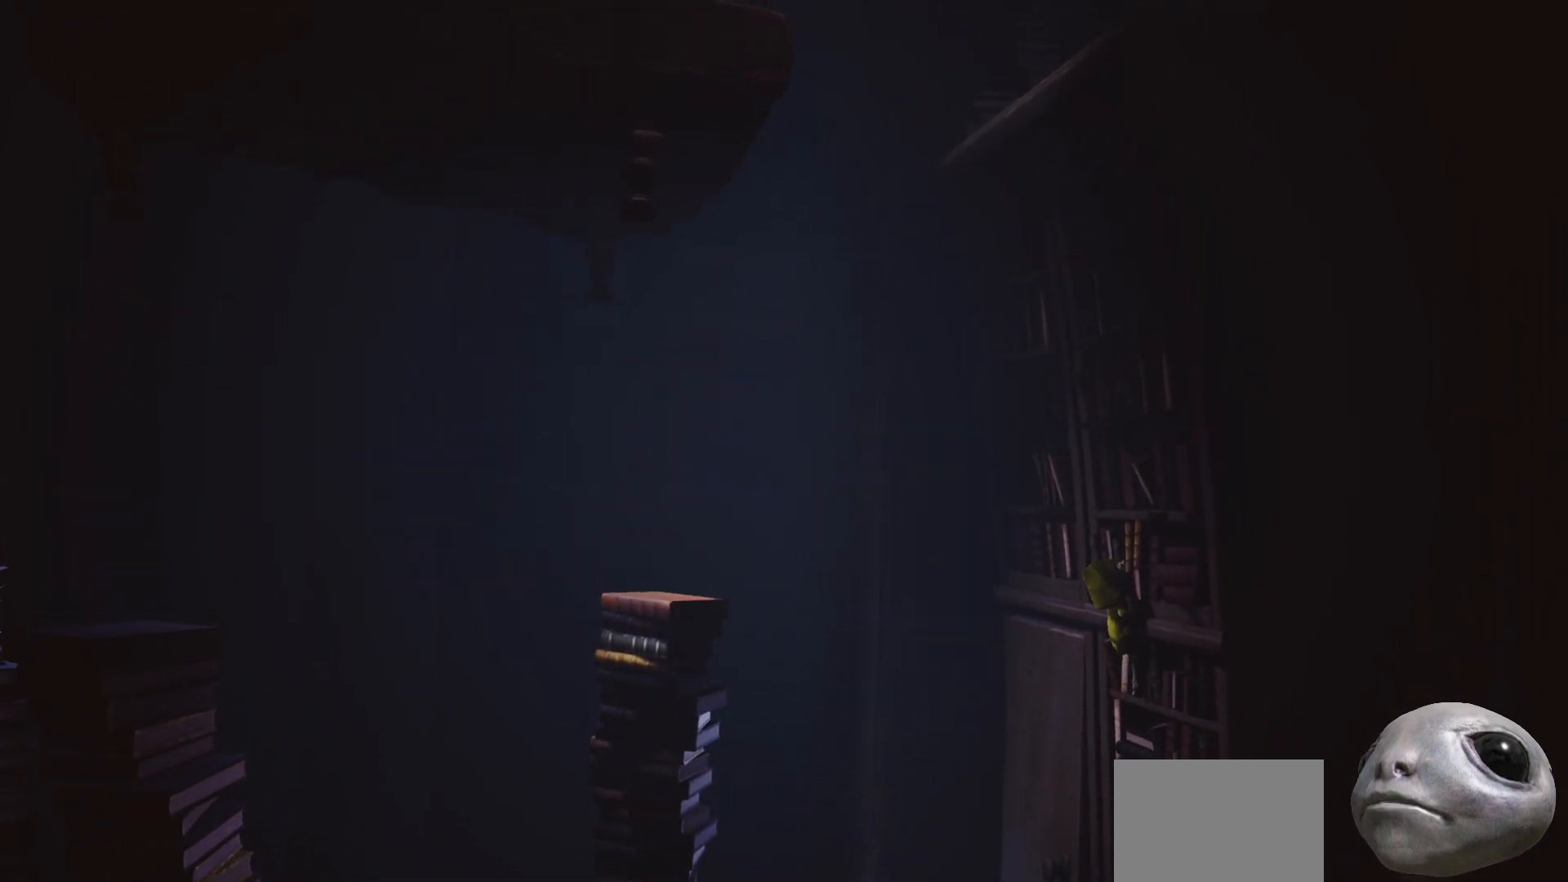
{"buttons": ["X", "R2"], "left_stick": "up", "right_stick": "center", "events": []}
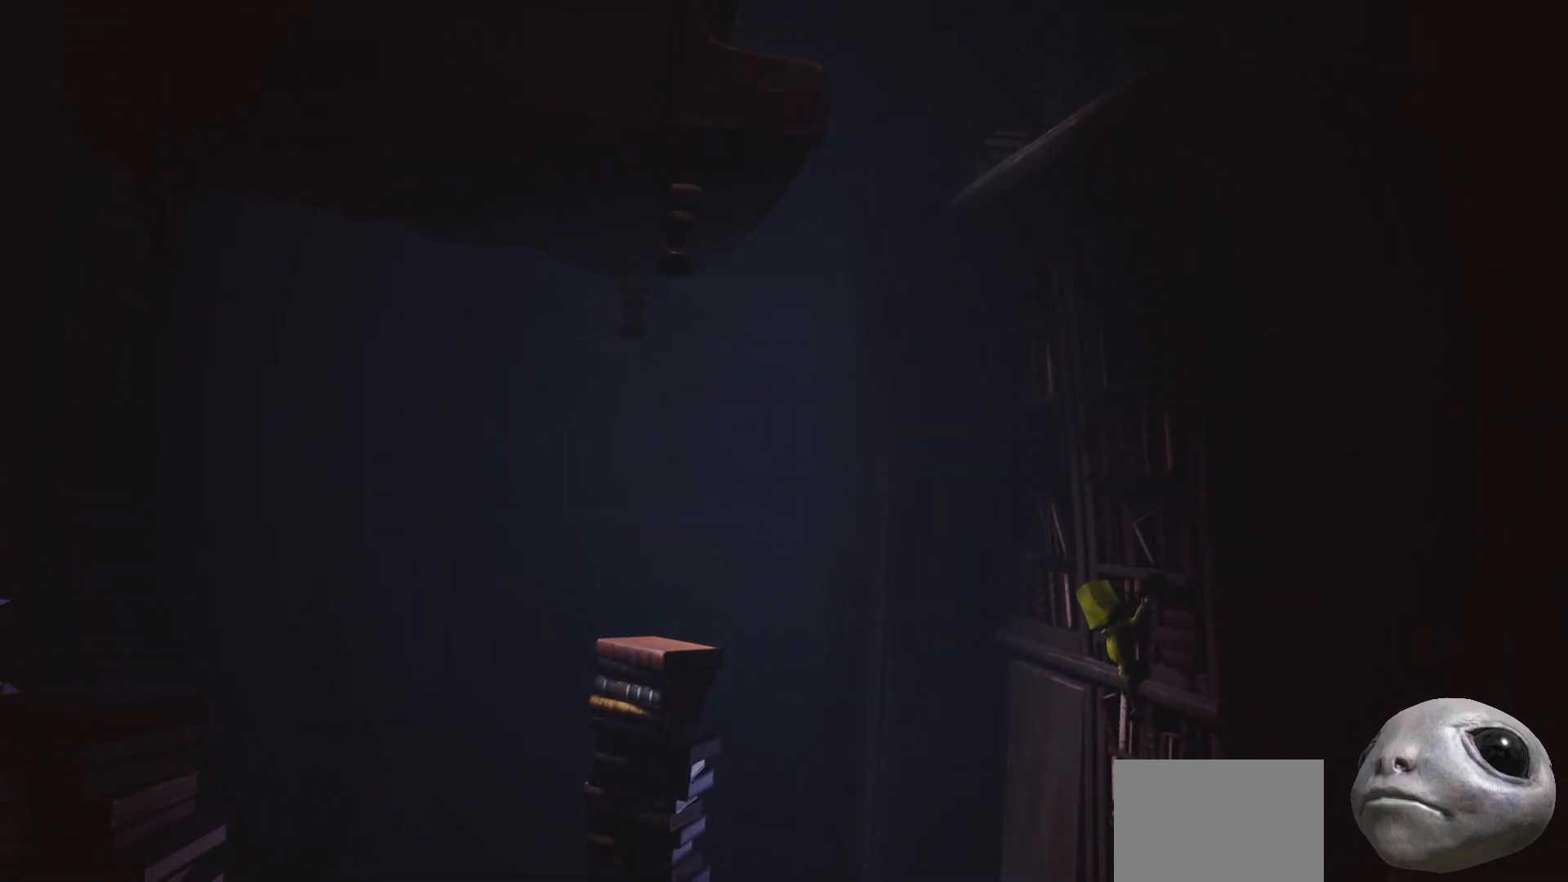
{"buttons": ["X", "R2"], "left_stick": "up", "right_stick": "center", "events": []}
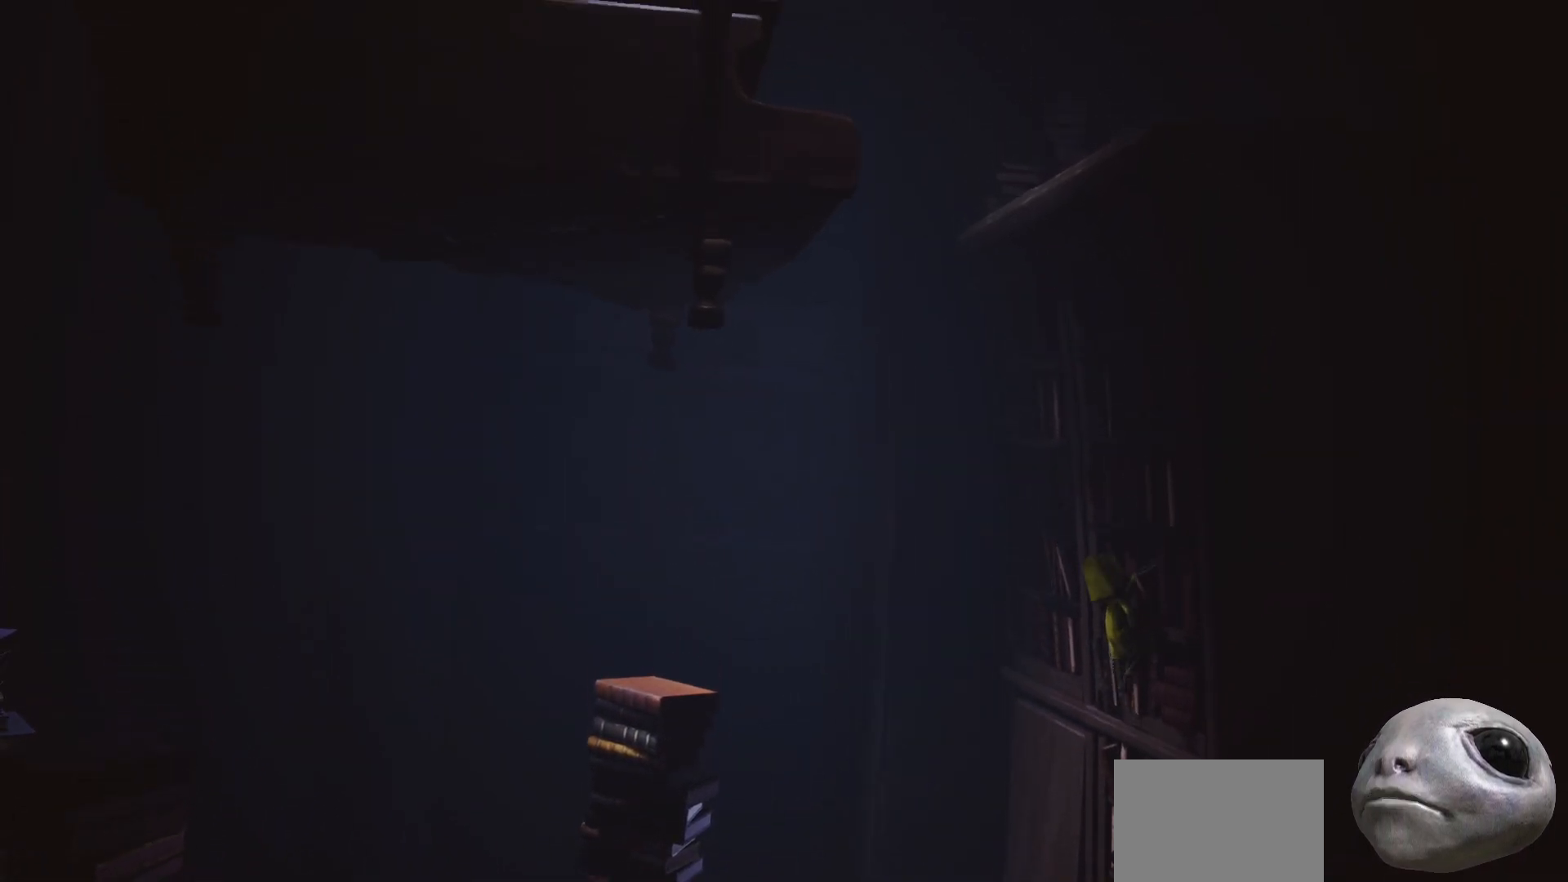
{"buttons": ["X", "R2"], "left_stick": "up", "right_stick": "center", "events": []}
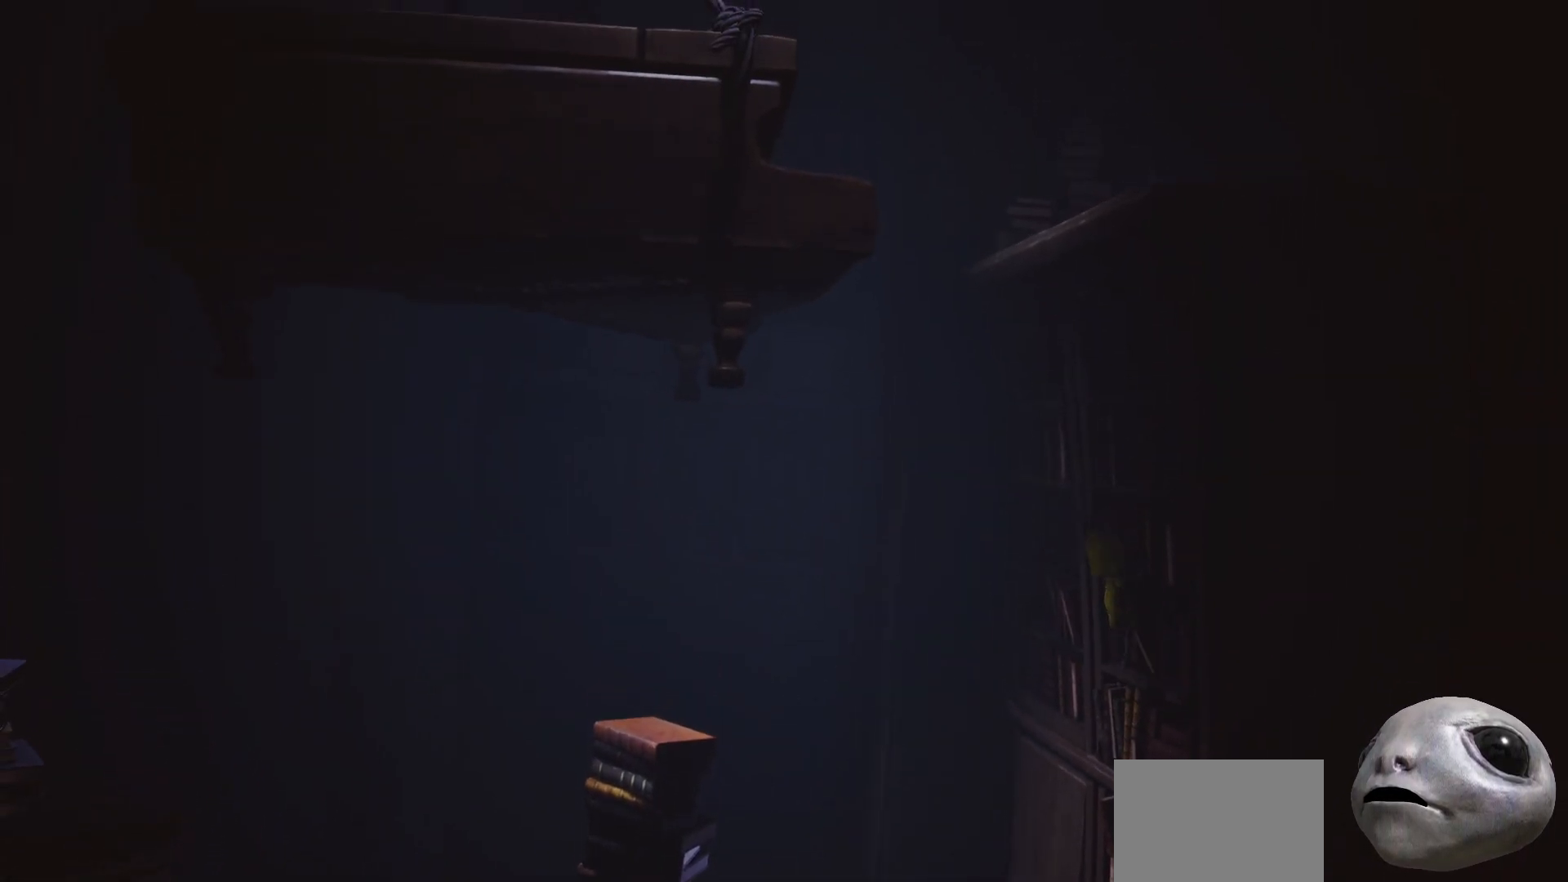
{"buttons": ["X", "R2"], "left_stick": "up", "right_stick": "center", "events": []}
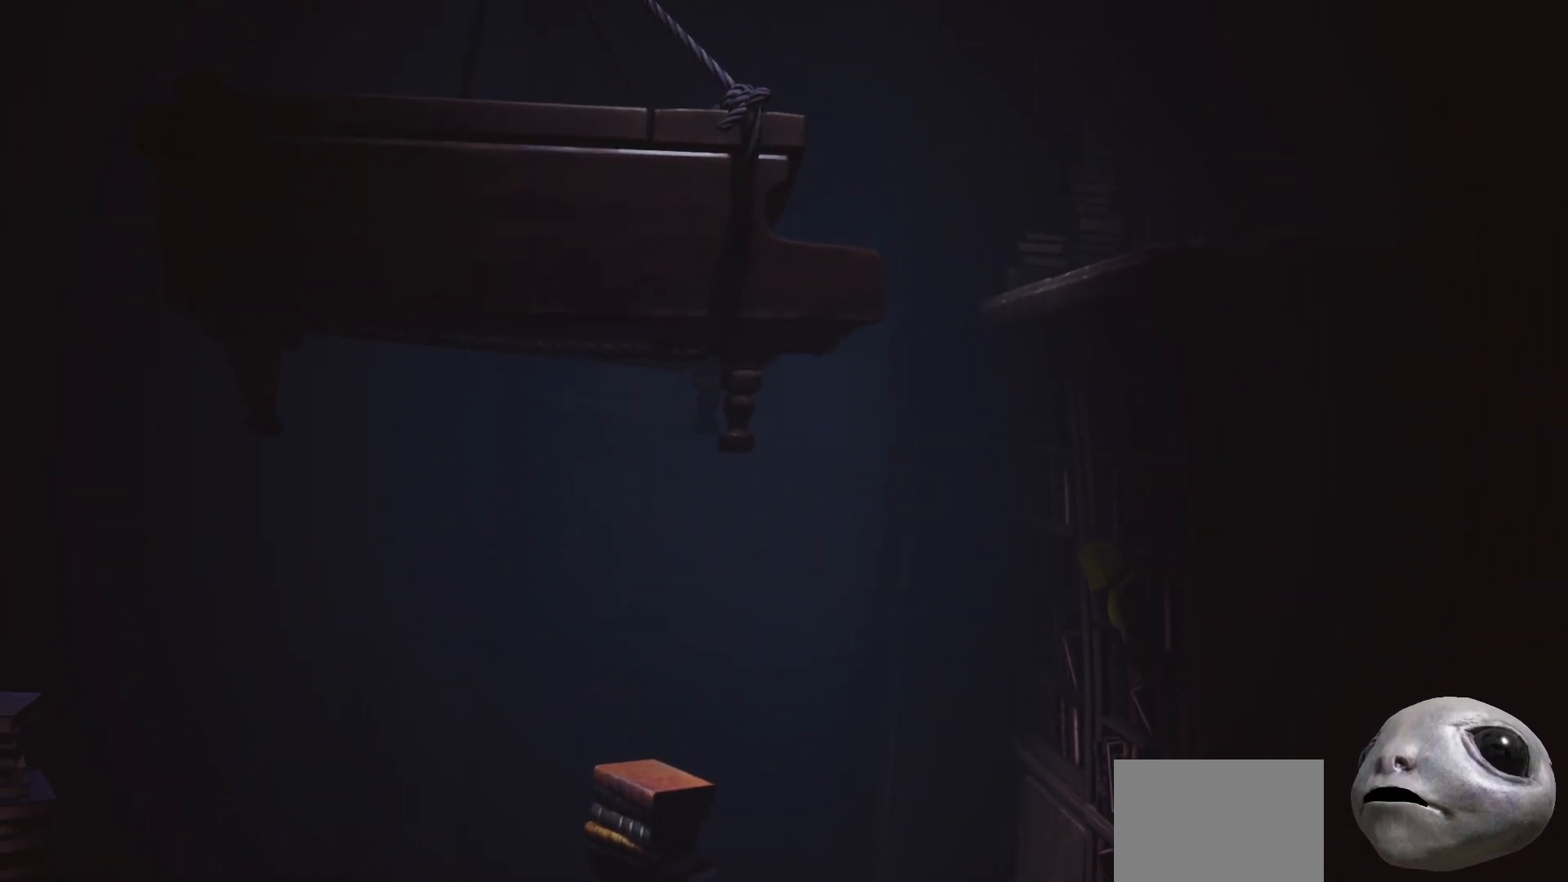
{"buttons": ["X", "R2"], "left_stick": "up", "right_stick": "center", "events": []}
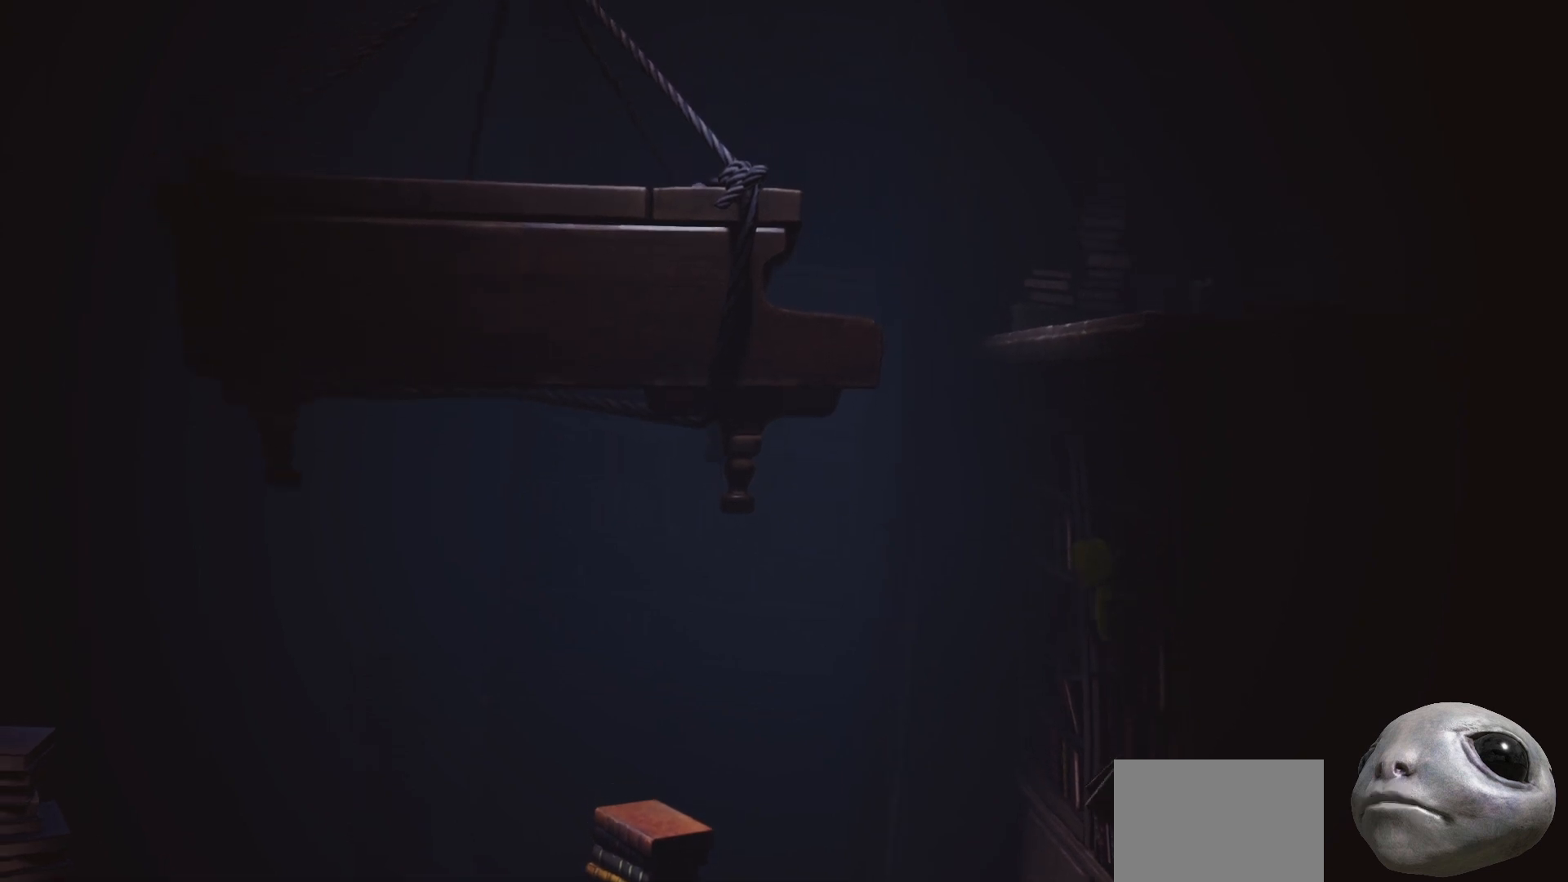
{"buttons": ["X", "R2"], "left_stick": "up", "right_stick": "center", "events": []}
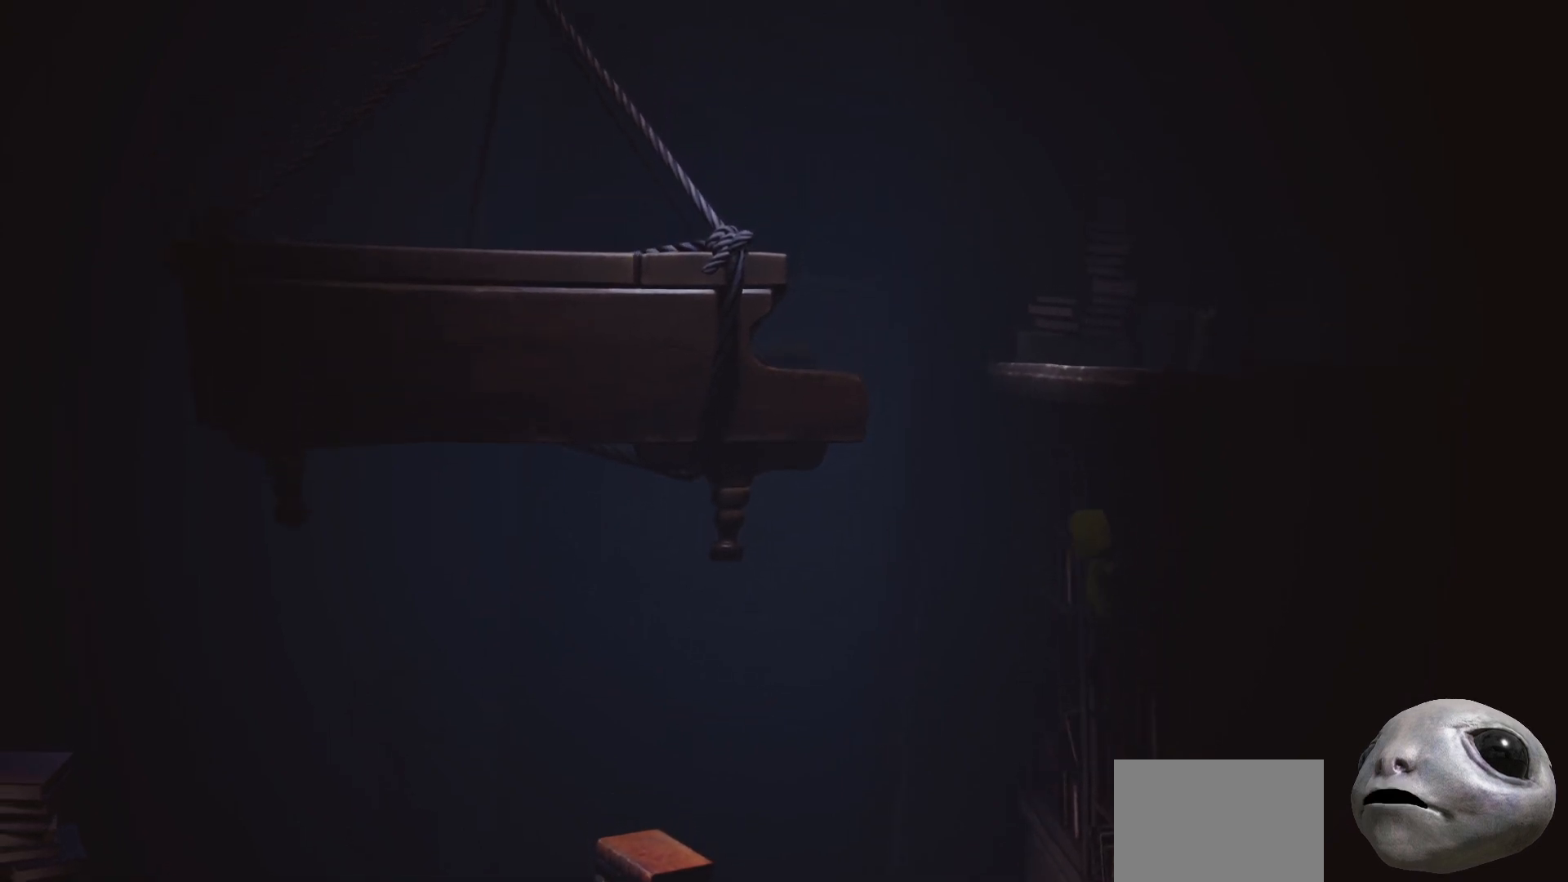
{"buttons": ["X", "R2"], "left_stick": "up", "right_stick": "center", "events": []}
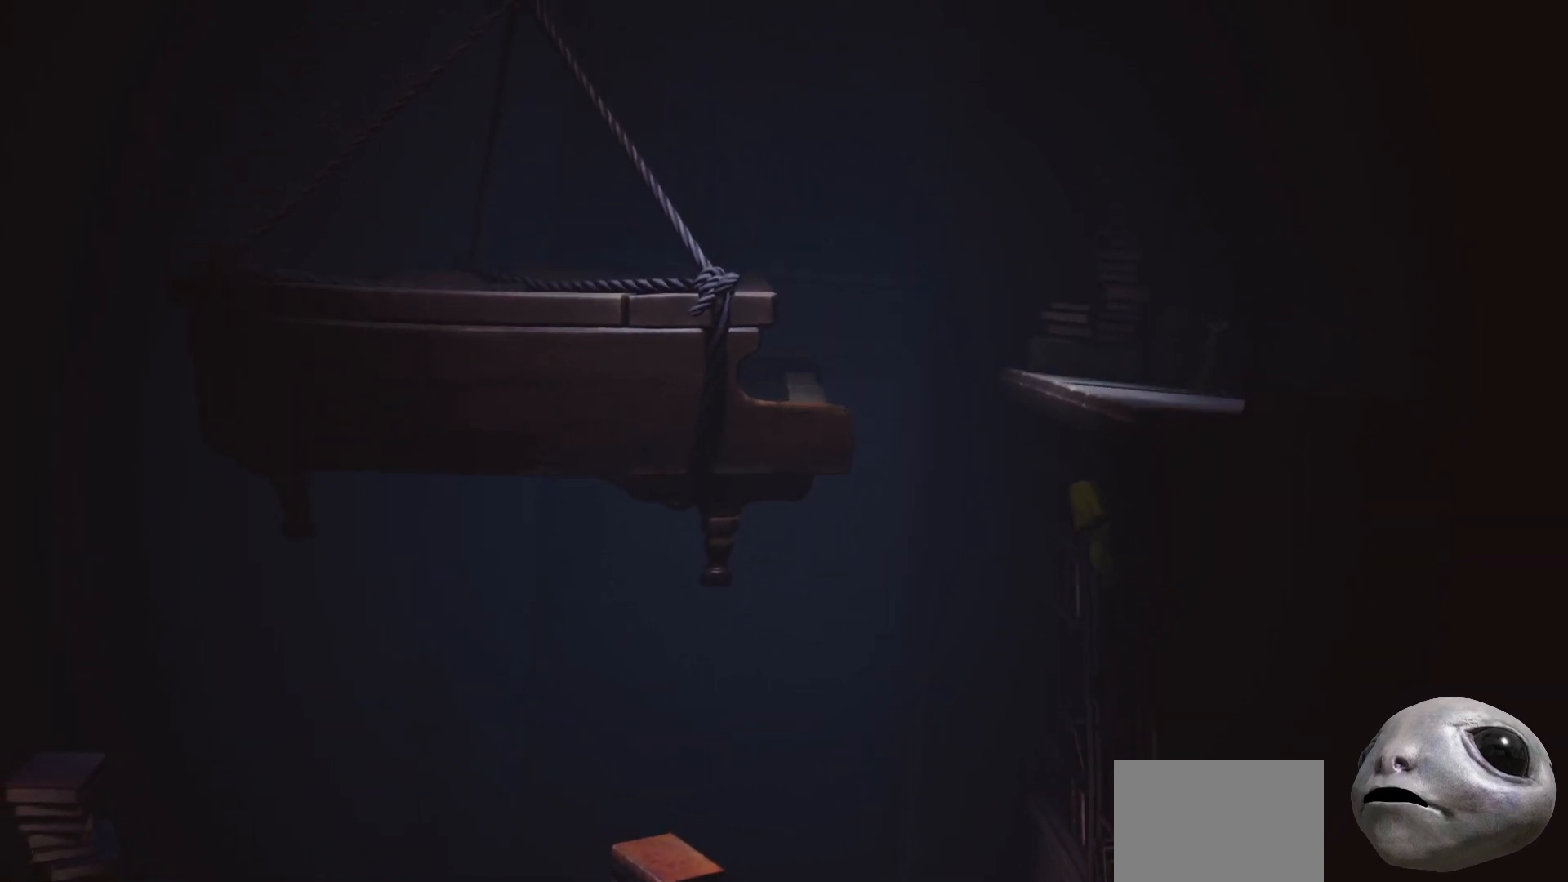
{"buttons": ["X", "R2"], "left_stick": "up", "right_stick": "center", "events": []}
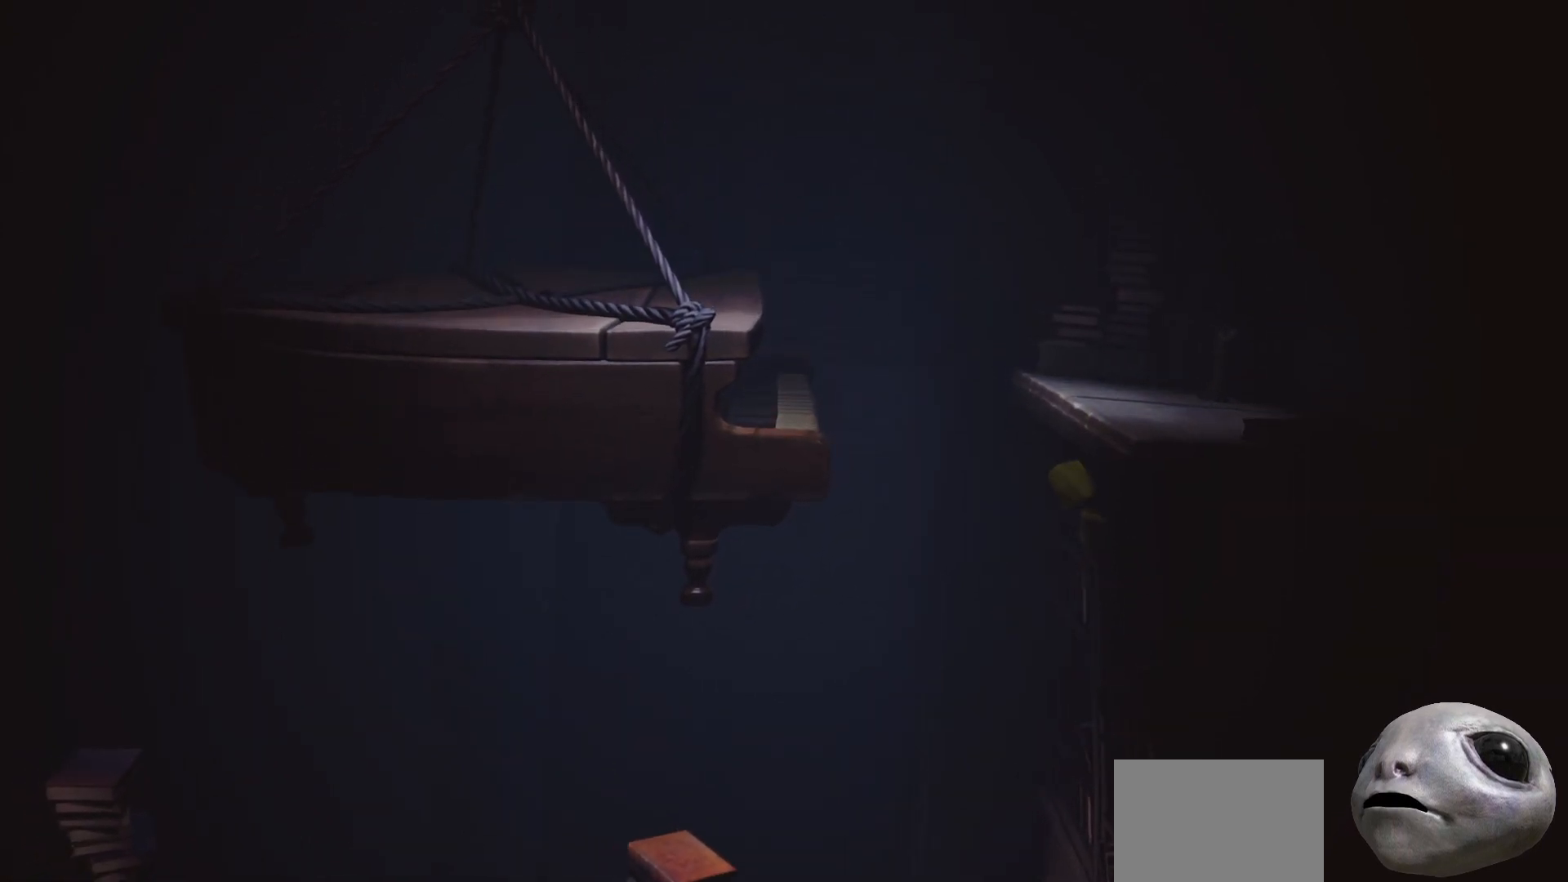
{"buttons": ["X", "R2"], "left_stick": "up", "right_stick": "center", "events": []}
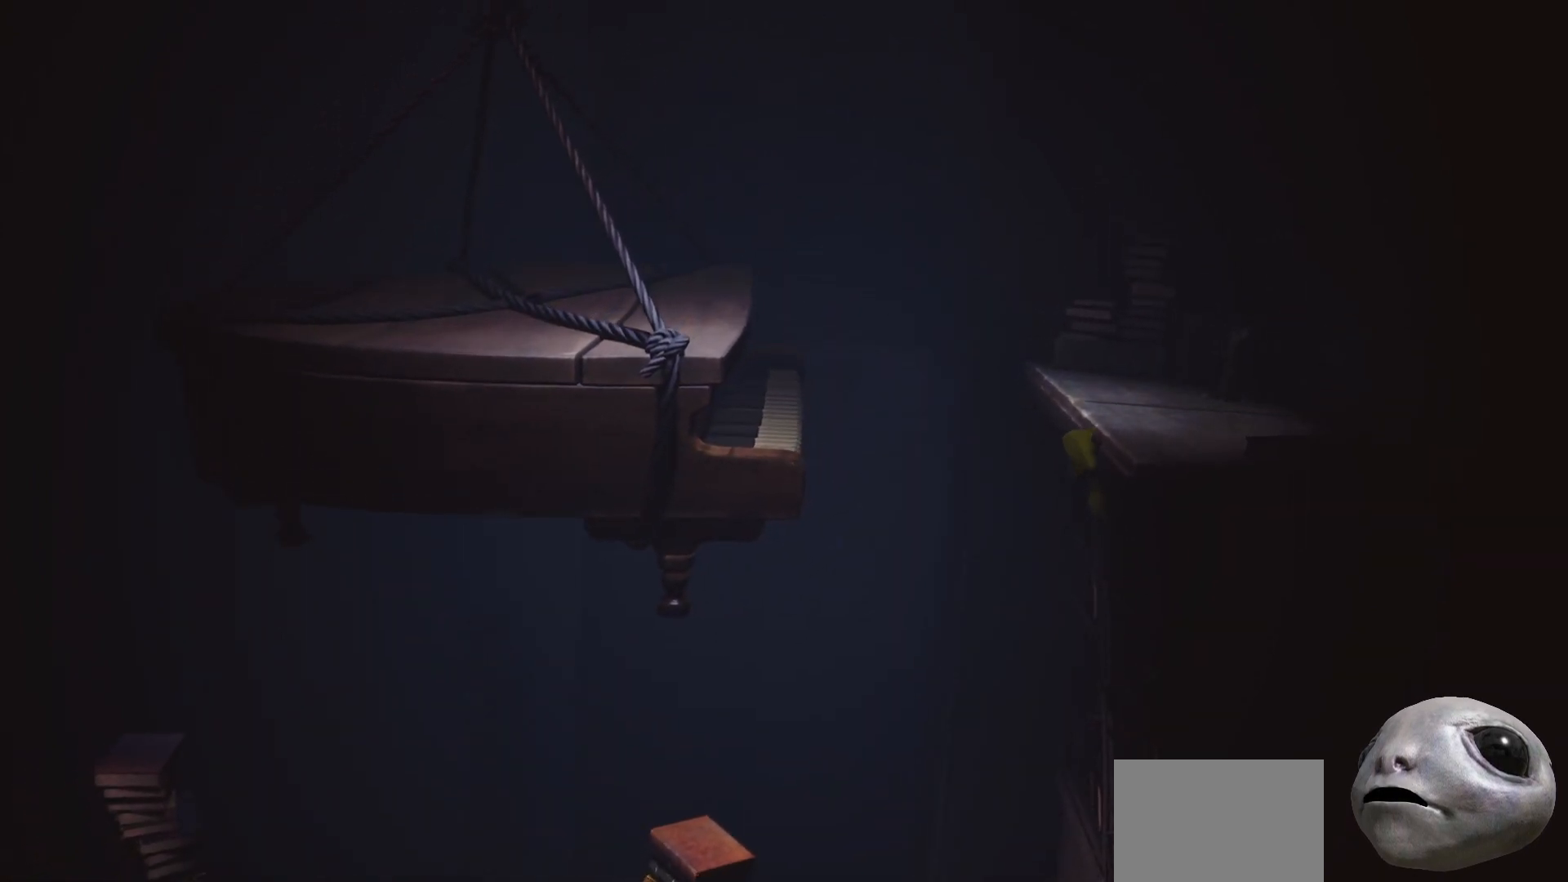
{"buttons": ["X", "R2"], "left_stick": "up-right", "right_stick": "center", "events": [[117, "left_stick", "up-right"]]}
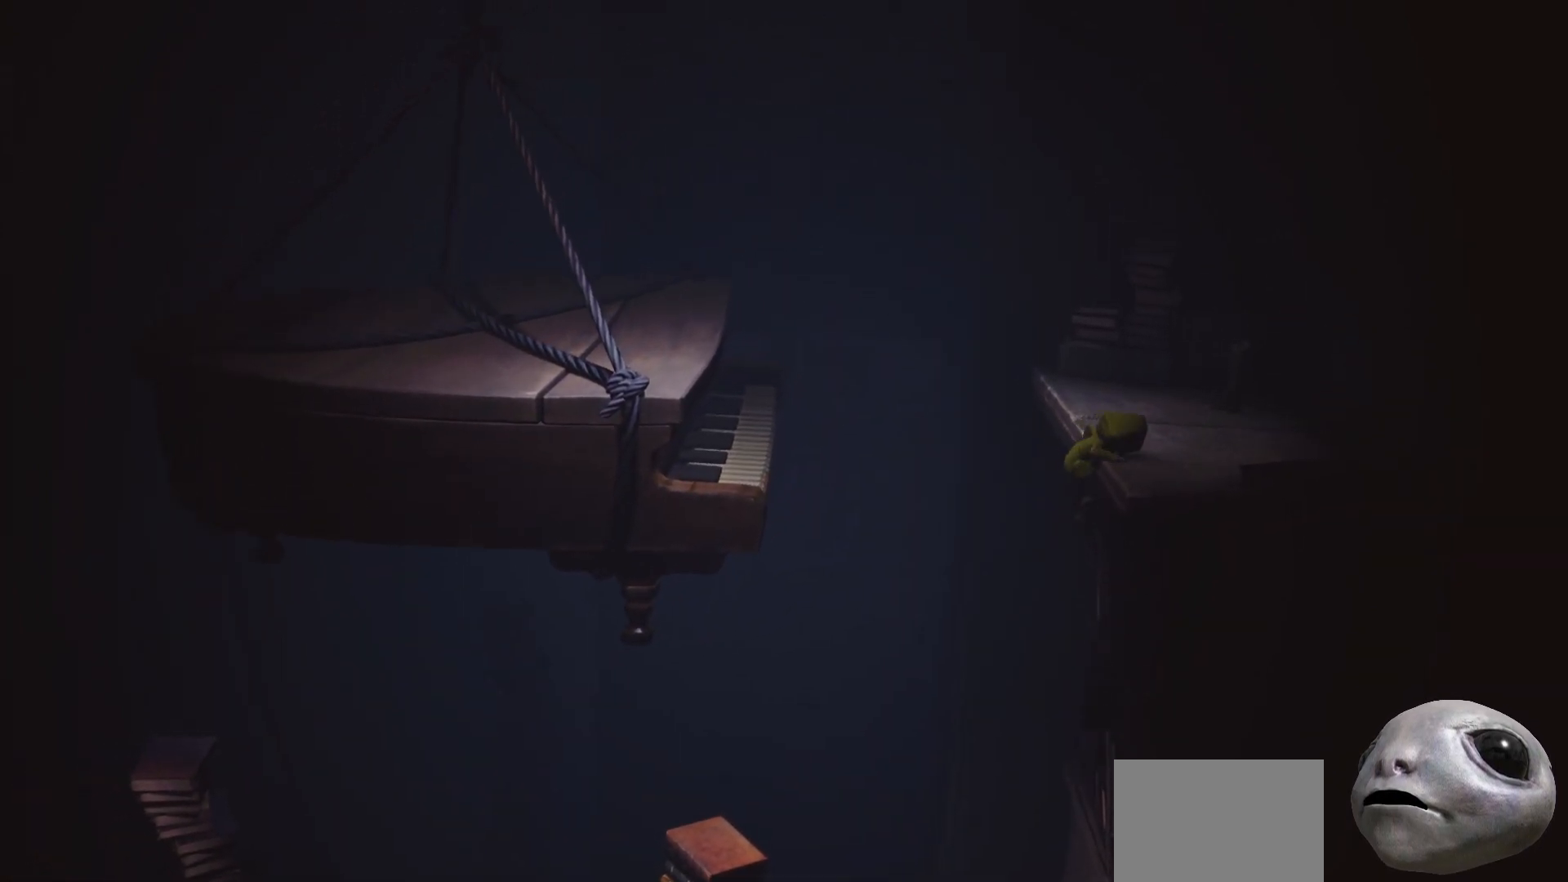
{"buttons": ["X", "R2"], "left_stick": "up-right", "right_stick": "center", "events": []}
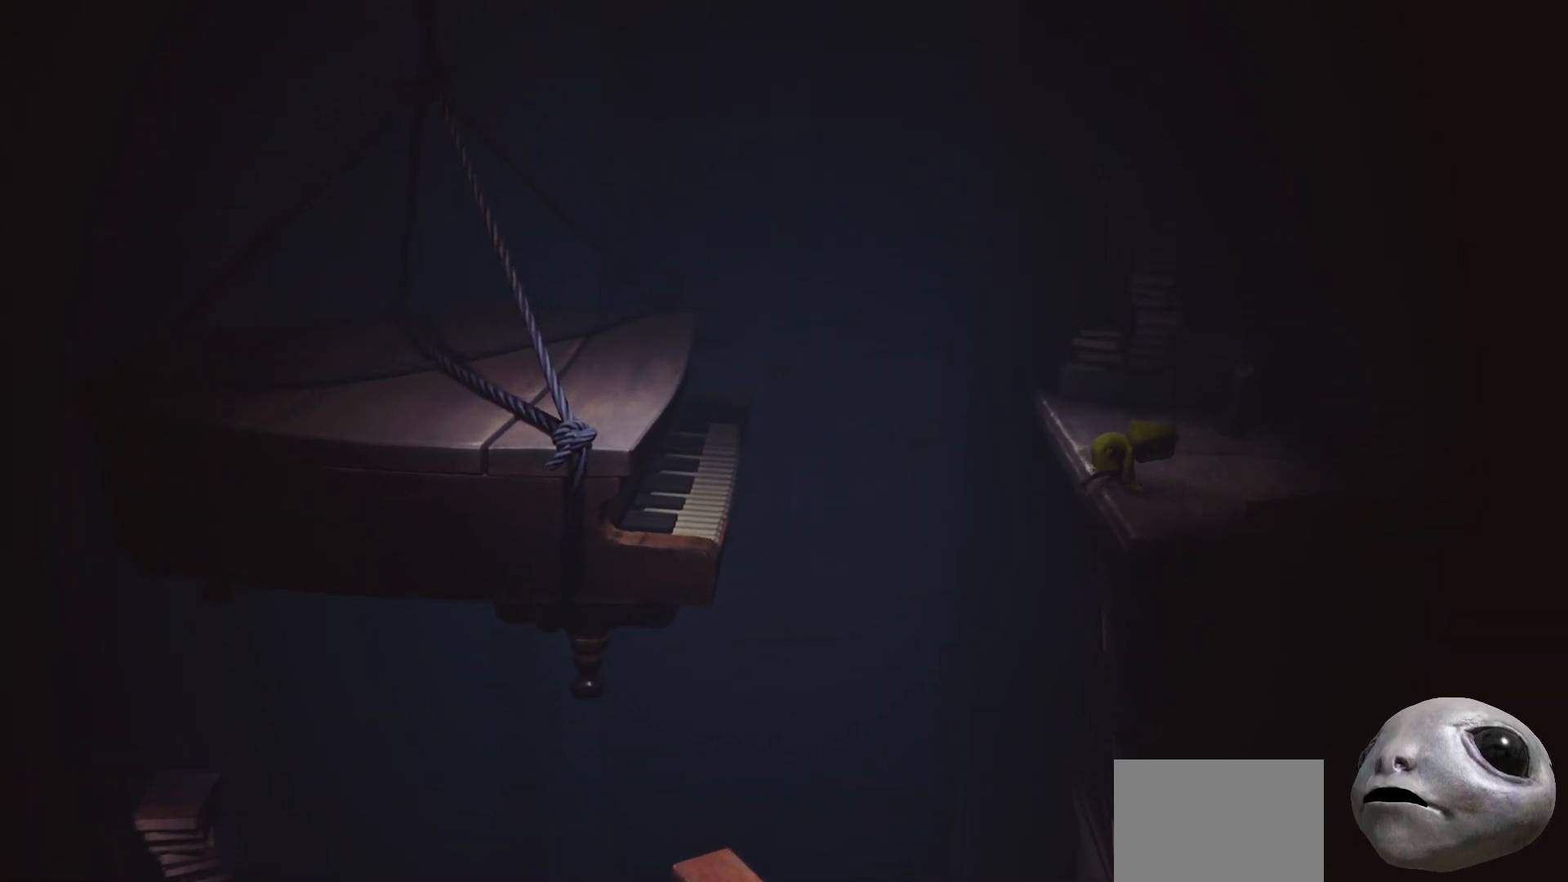
{"buttons": ["X"], "left_stick": "up-right", "right_stick": "center", "events": [[450, "R2", "up"]]}
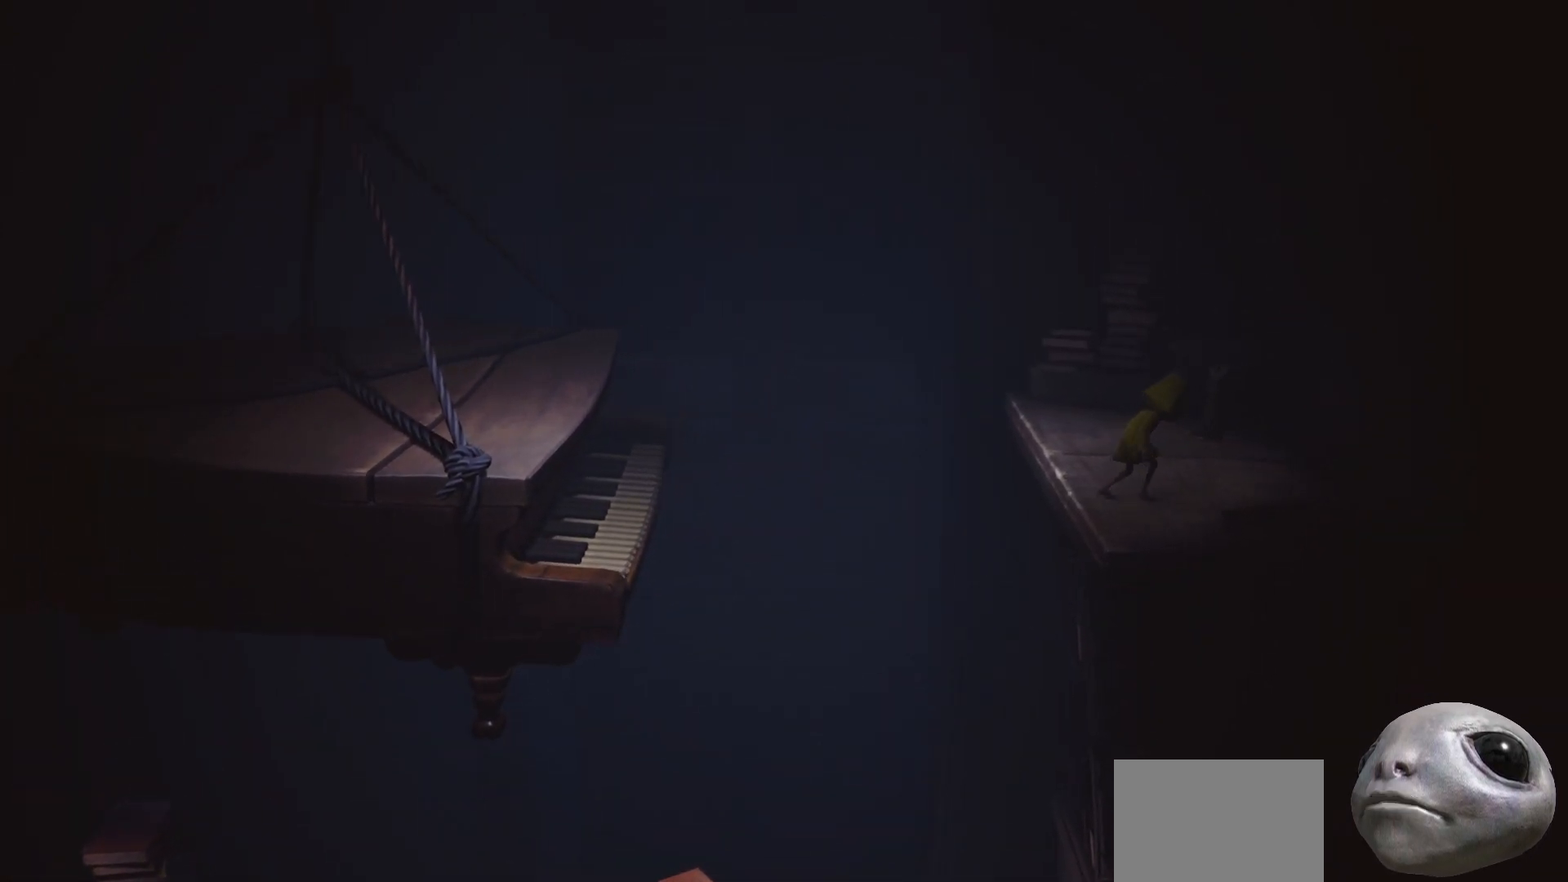
{"buttons": ["X"], "left_stick": "up-right", "right_stick": "center", "events": []}
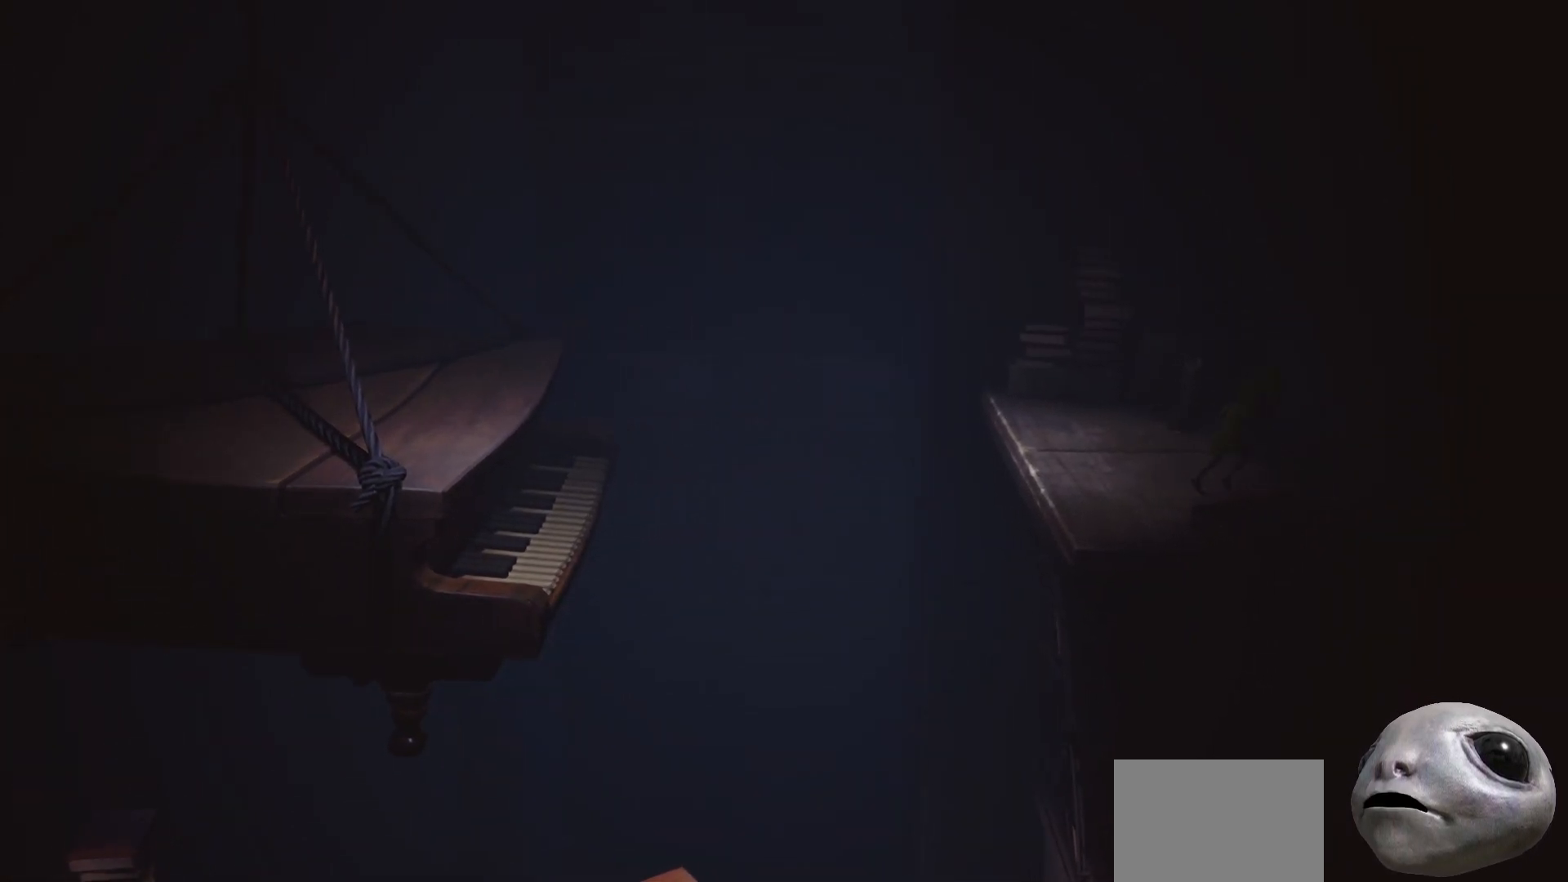
{"buttons": [], "left_stick": "center", "right_stick": "center", "events": [[150, "X", "up"], [150, "left_stick", "up"], [467, "left_stick", "center"]]}
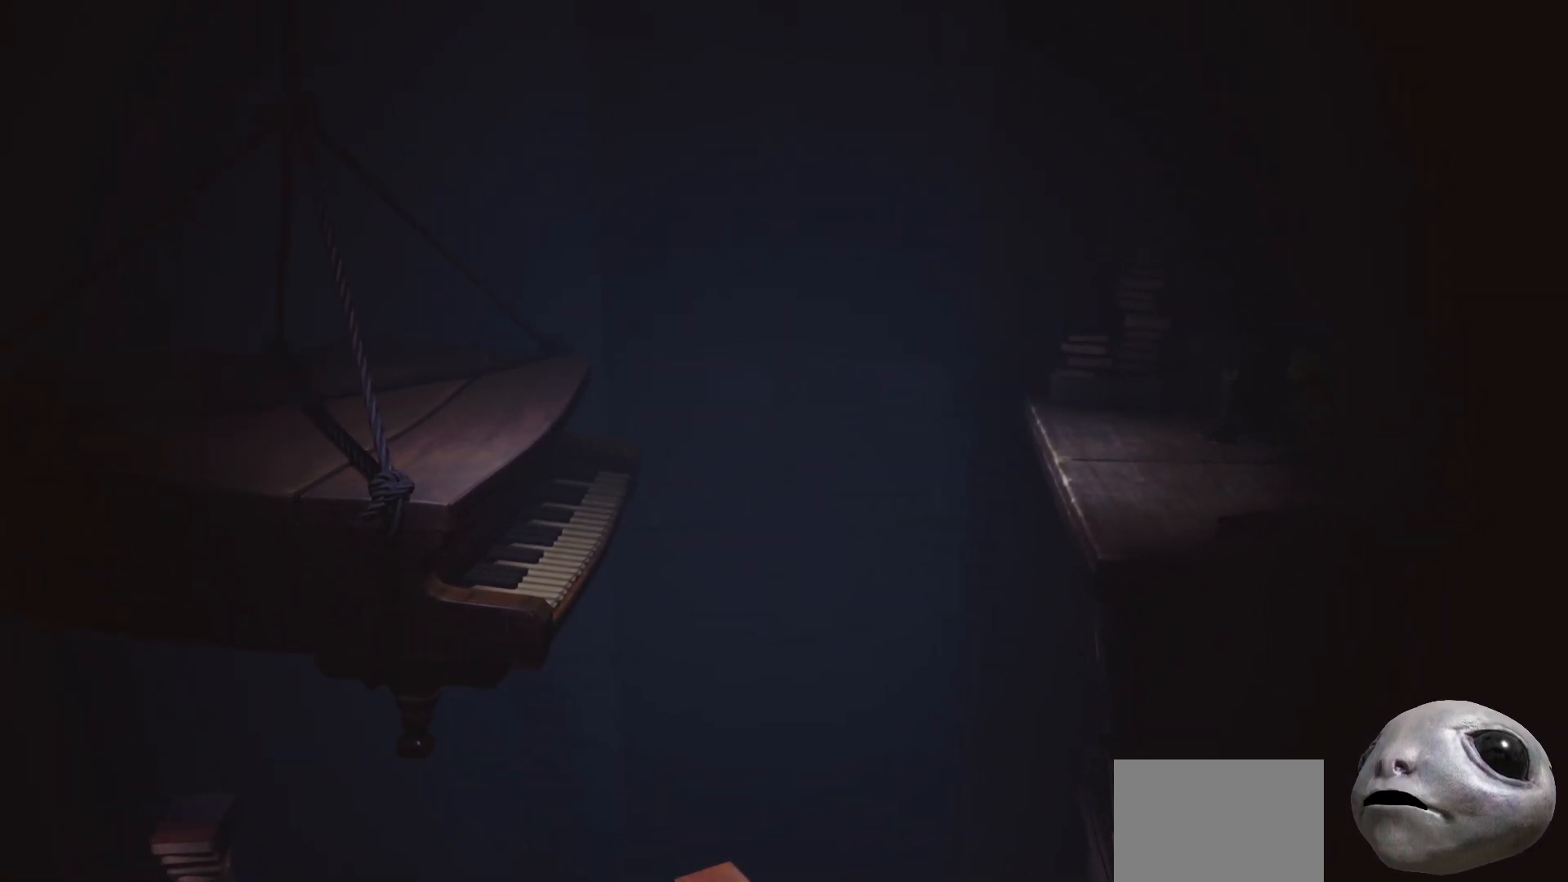
{"buttons": [], "left_stick": "center", "right_stick": "center", "events": []}
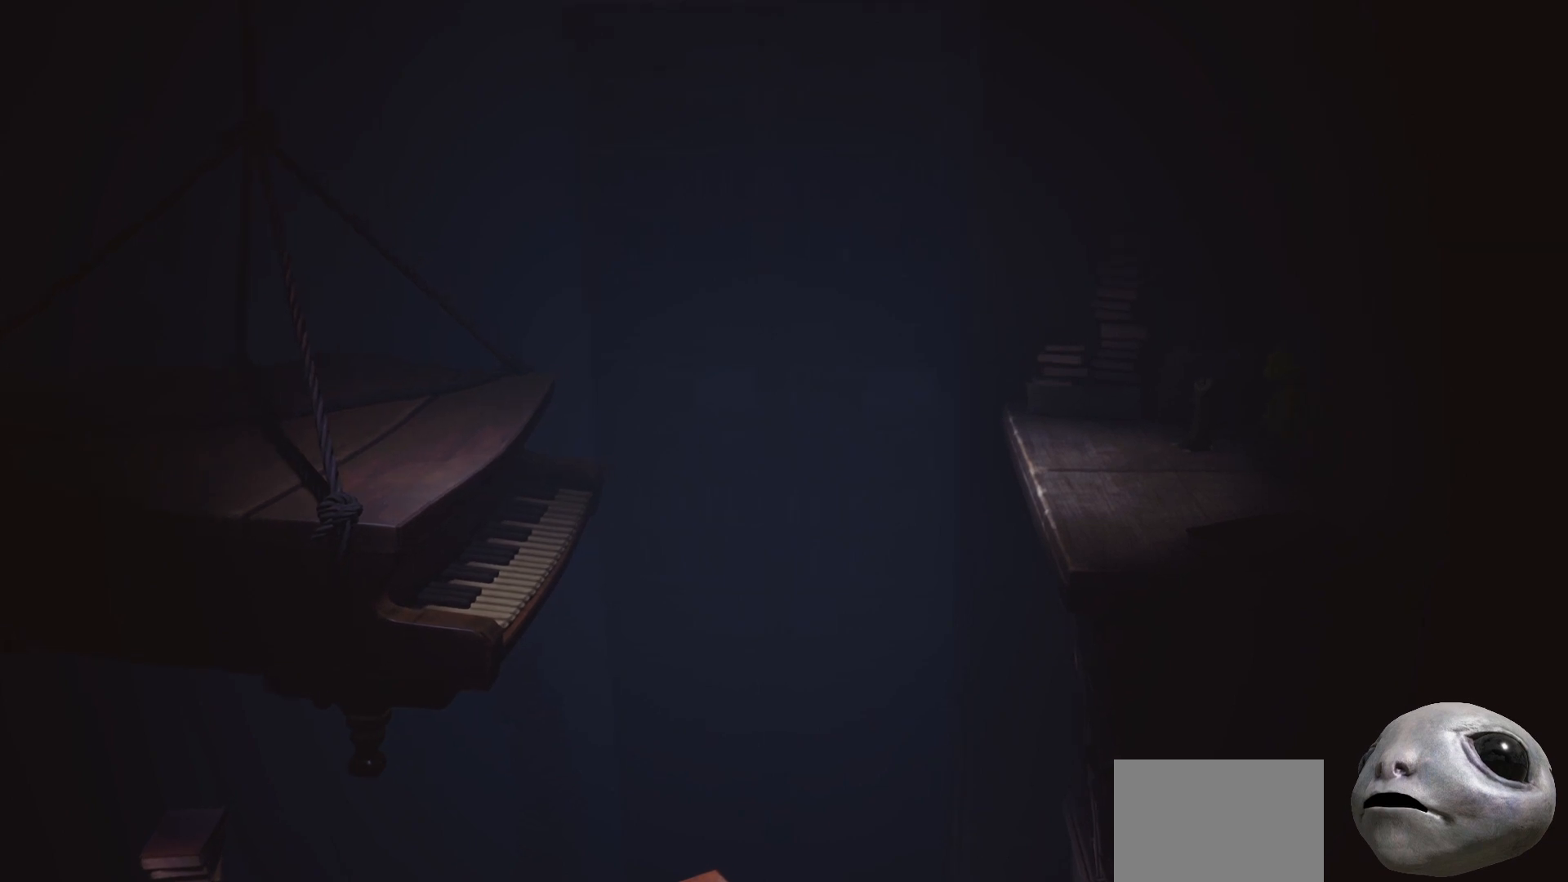
{"buttons": ["X"], "left_stick": "center", "right_stick": "center", "events": [[167, "left_stick", "left"], [300, "left_stick", "center"], [417, "X", "down"]]}
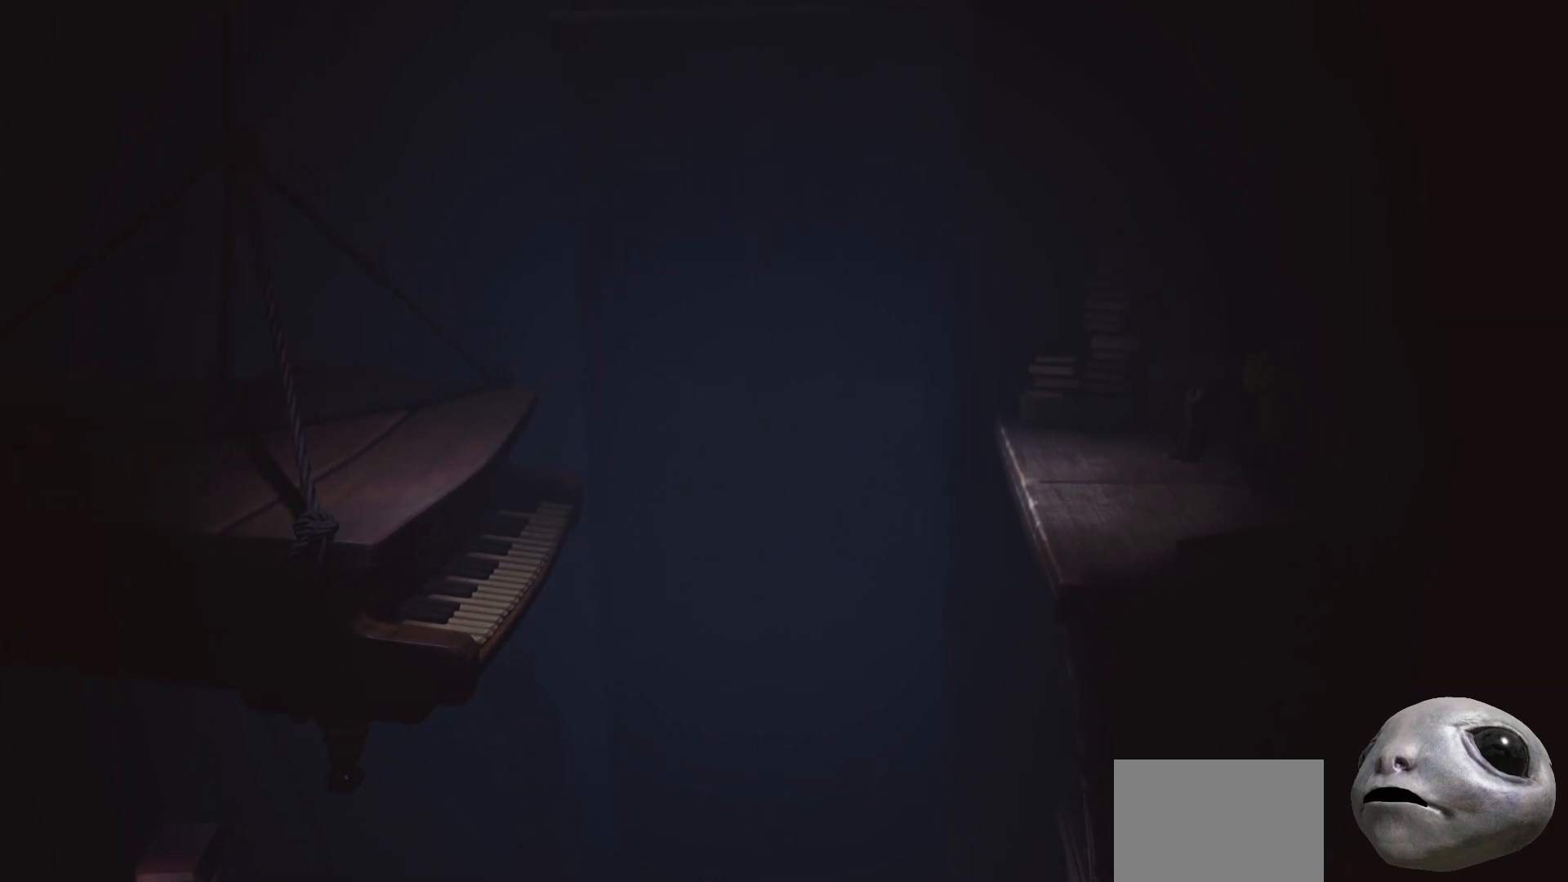
{"buttons": ["X"], "left_stick": "center", "right_stick": "center", "events": [[217, "left_stick", "left"], [350, "left_stick", "center"]]}
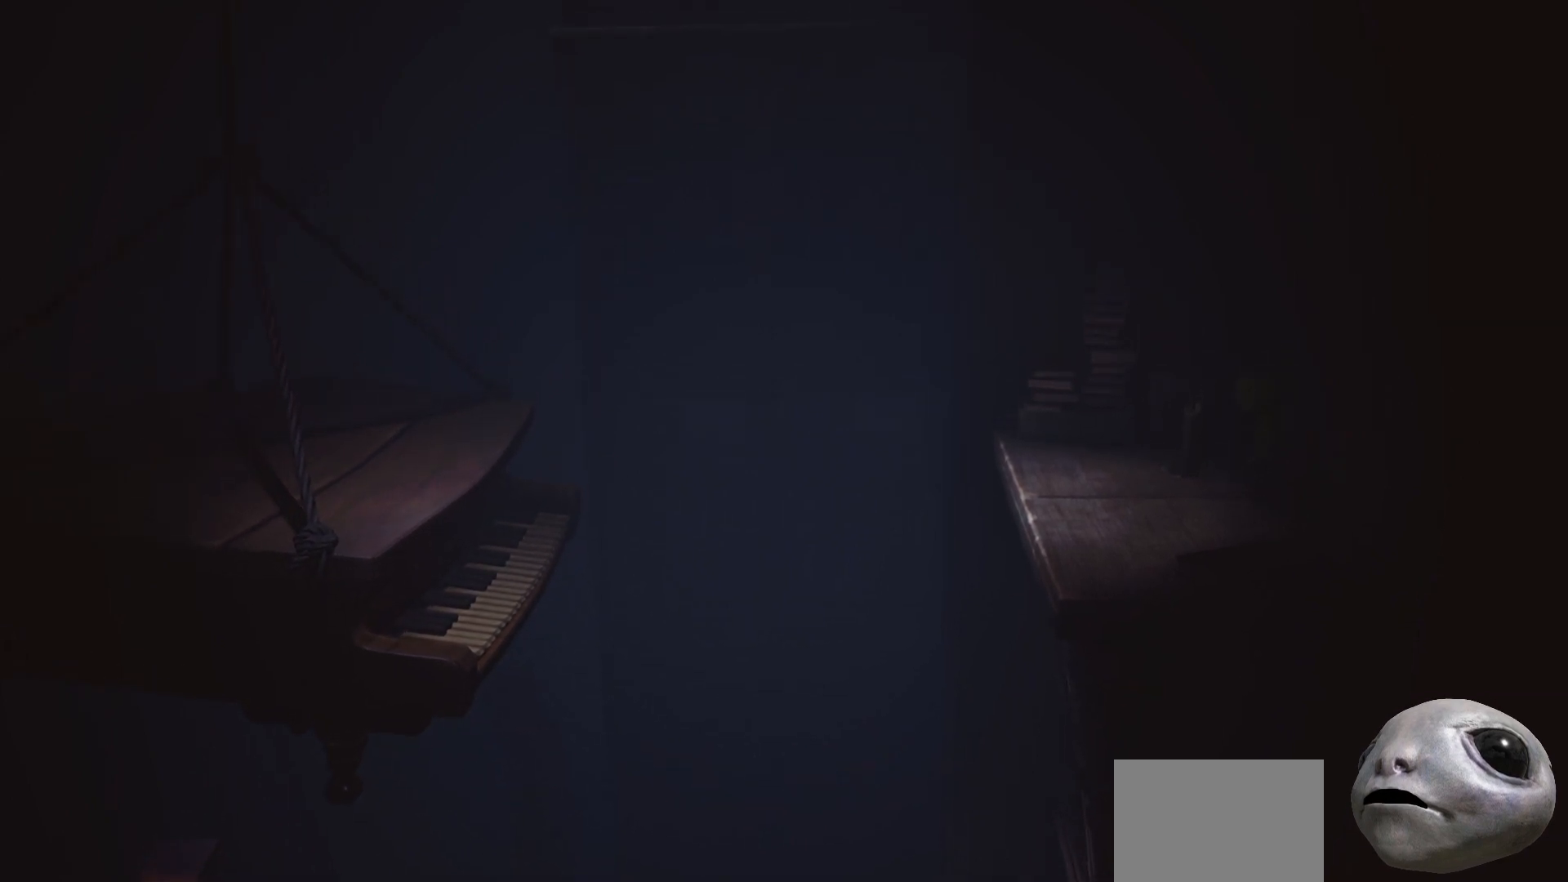
{"buttons": ["X"], "left_stick": "center", "right_stick": "center", "events": [[100, "left_stick", "left"], [300, "left_stick", "center"]]}
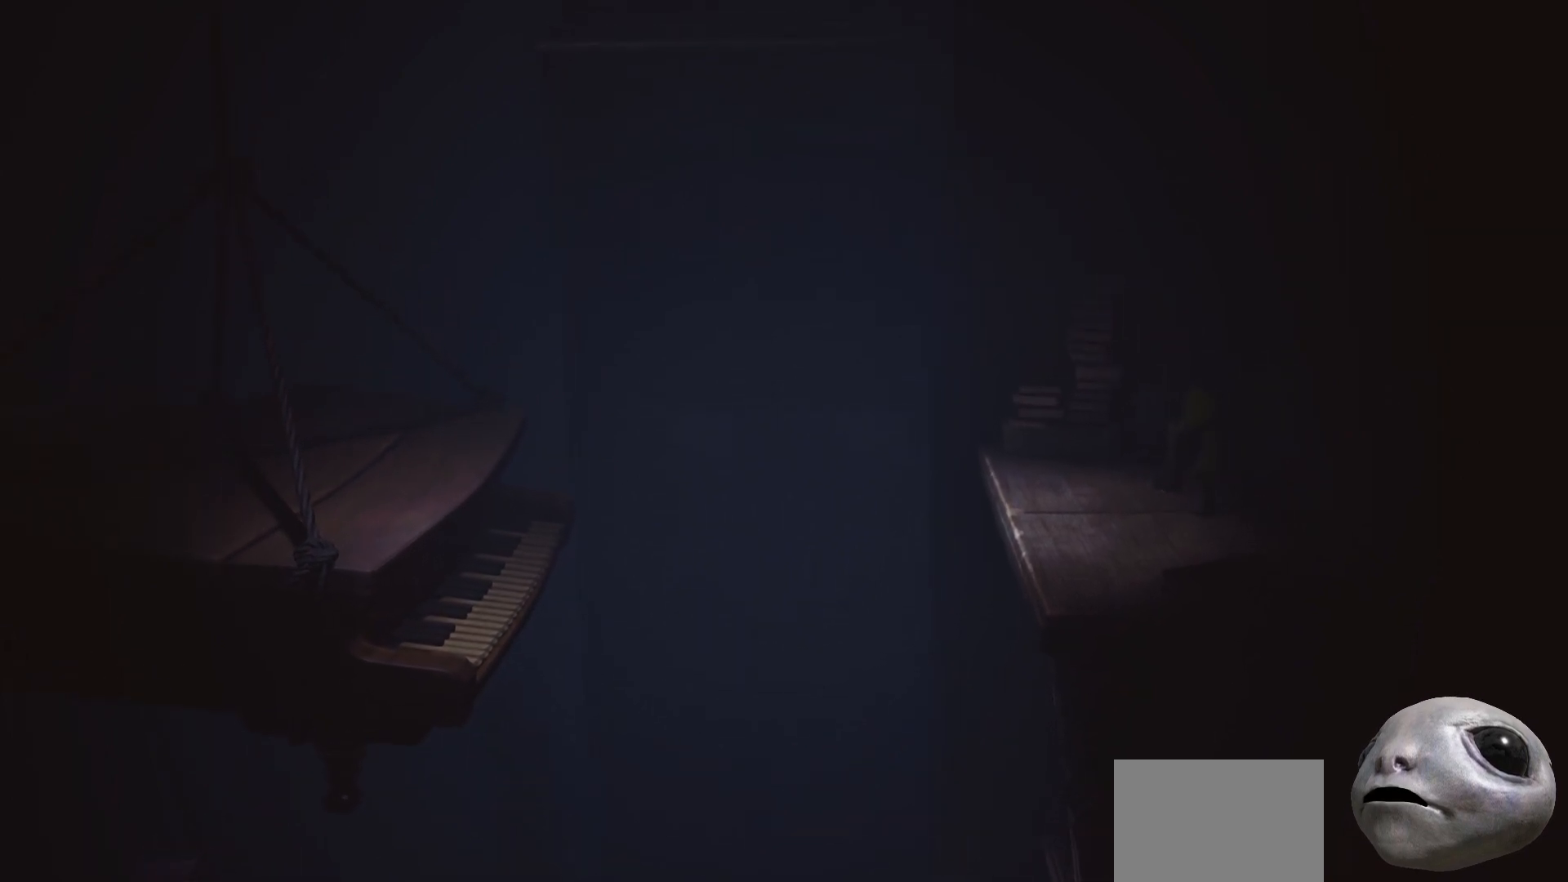
{"buttons": ["X"], "left_stick": "center", "right_stick": "center", "events": [[150, "left_stick", "up"], [300, "left_stick", "center"]]}
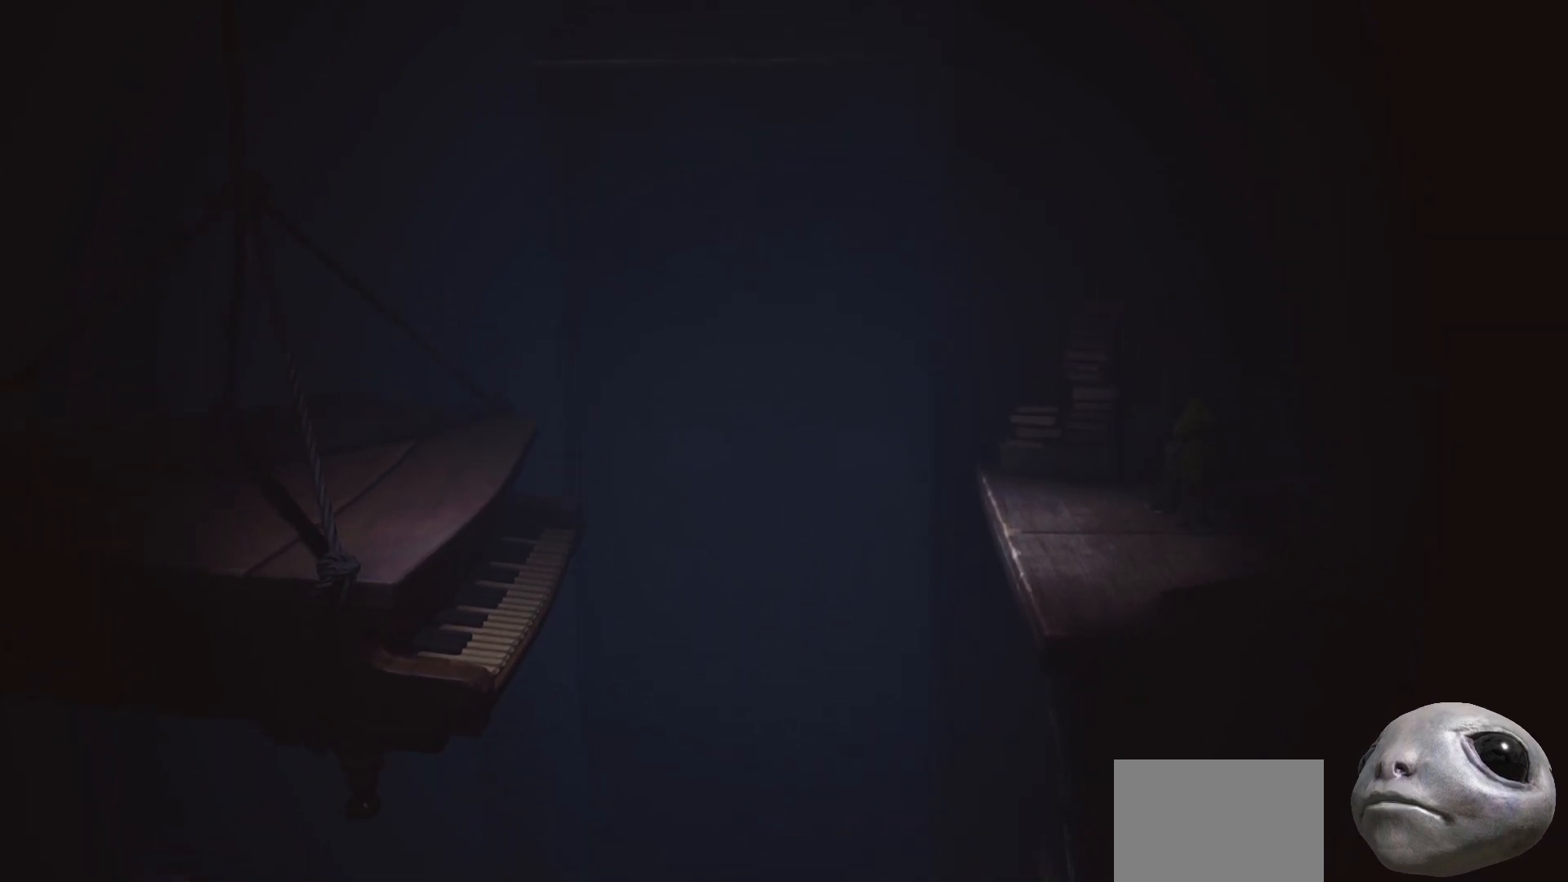
{"buttons": ["X"], "left_stick": "left", "right_stick": "center", "events": [[117, "left_stick", "left"]]}
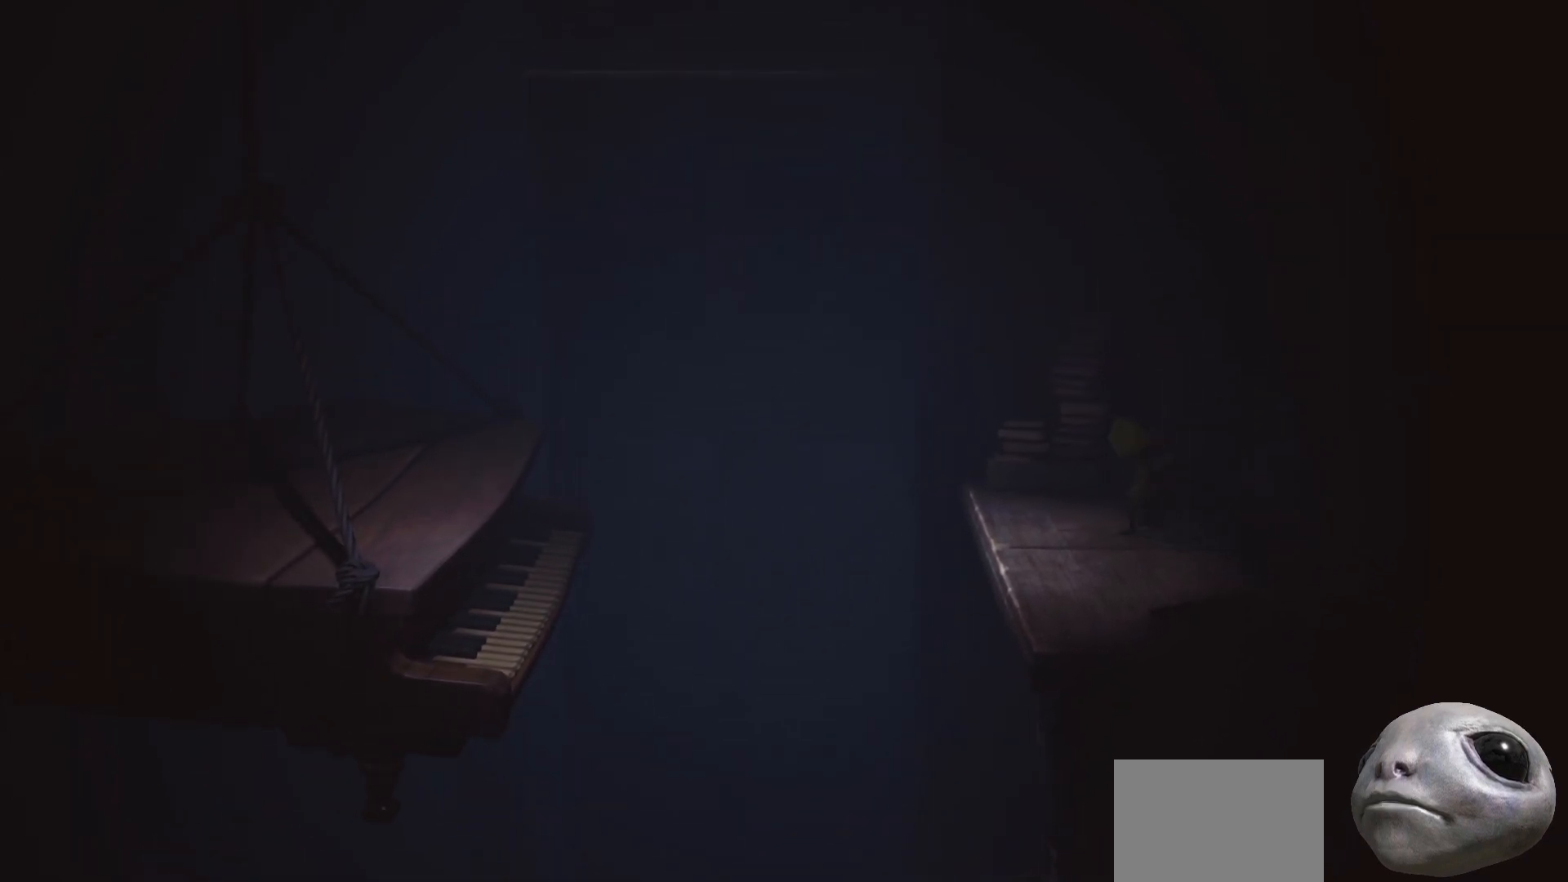
{"buttons": ["X"], "left_stick": "right", "right_stick": "center", "events": [[83, "left_stick", "up"], [133, "left_stick", "right"]]}